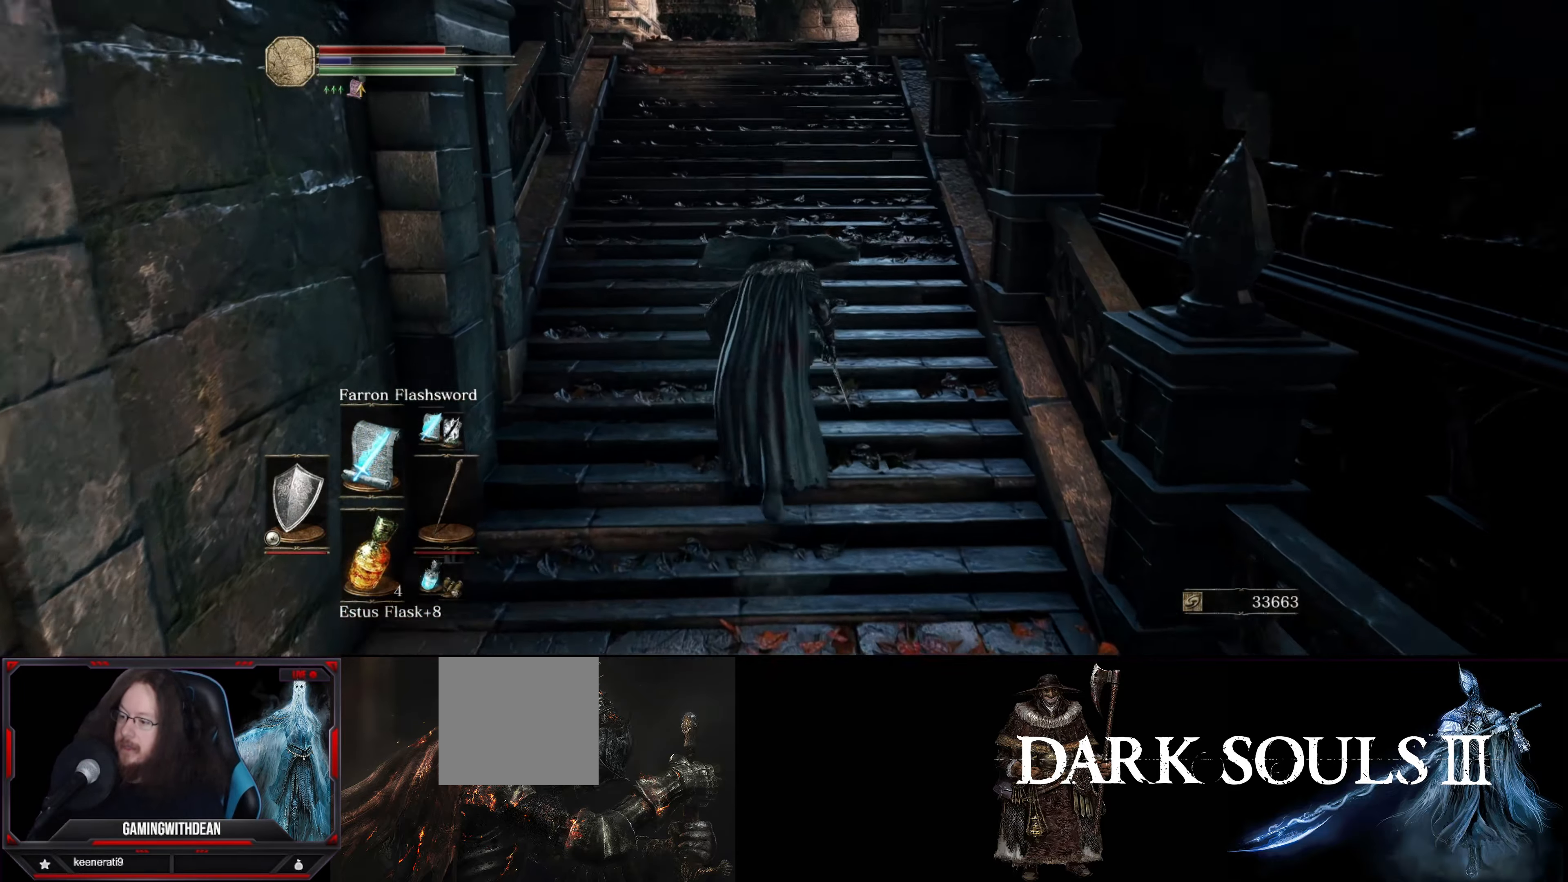
Gameplay with a controller (Xbox layout); each line is a JSON object with the inputs held at the frame after it. "events" lists button and stick changes between this image and that frame as [ms after this image, input, new state], when the widget could be followed in between. Not read: L3 R3.
{"buttons": ["DPAD_UP"], "left_stick": "up", "right_stick": "center", "events": [[417, "DPAD_UP", "down"]]}
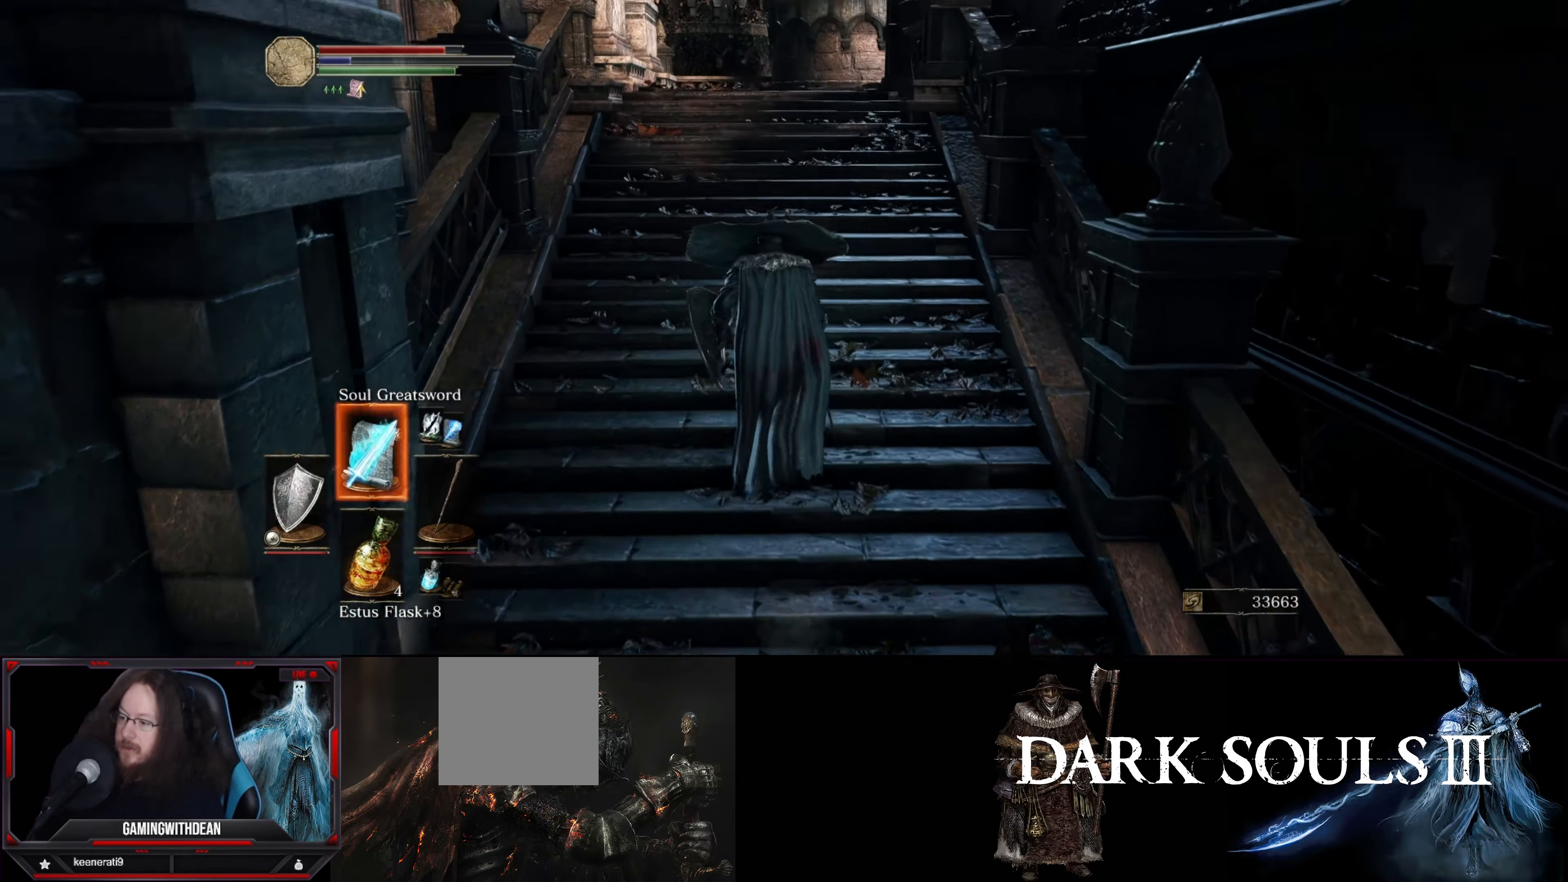
{"buttons": [], "left_stick": "up", "right_stick": "center", "events": [[84, "DPAD_UP", "up"]]}
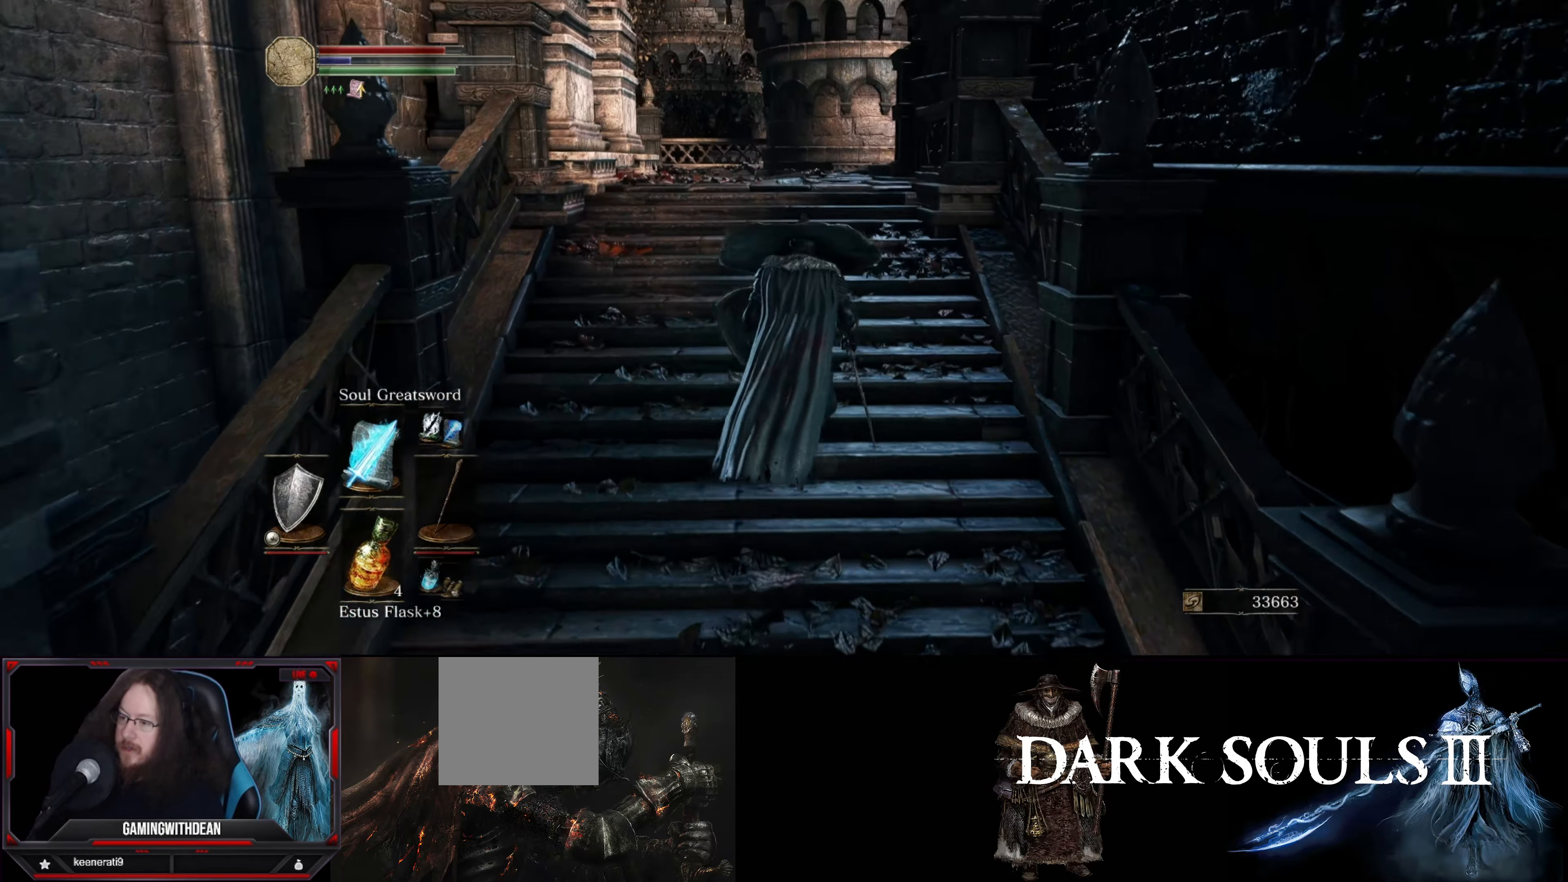
{"buttons": [], "left_stick": "up", "right_stick": "center", "events": []}
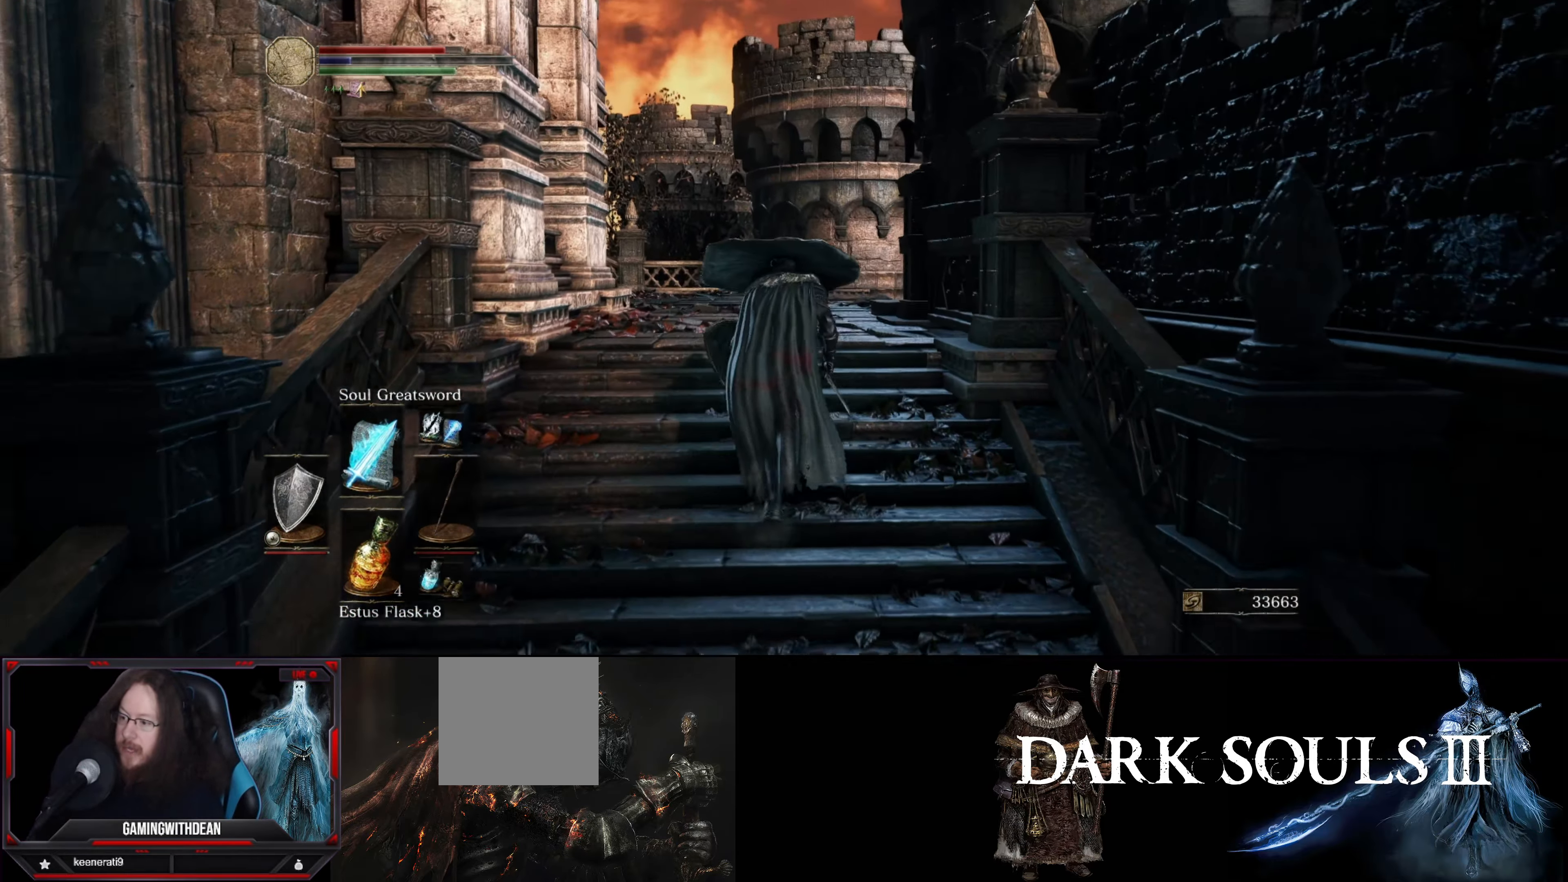
{"buttons": [], "left_stick": "up", "right_stick": "center", "events": [[217, "right_stick", "down"], [450, "right_stick", "center"]]}
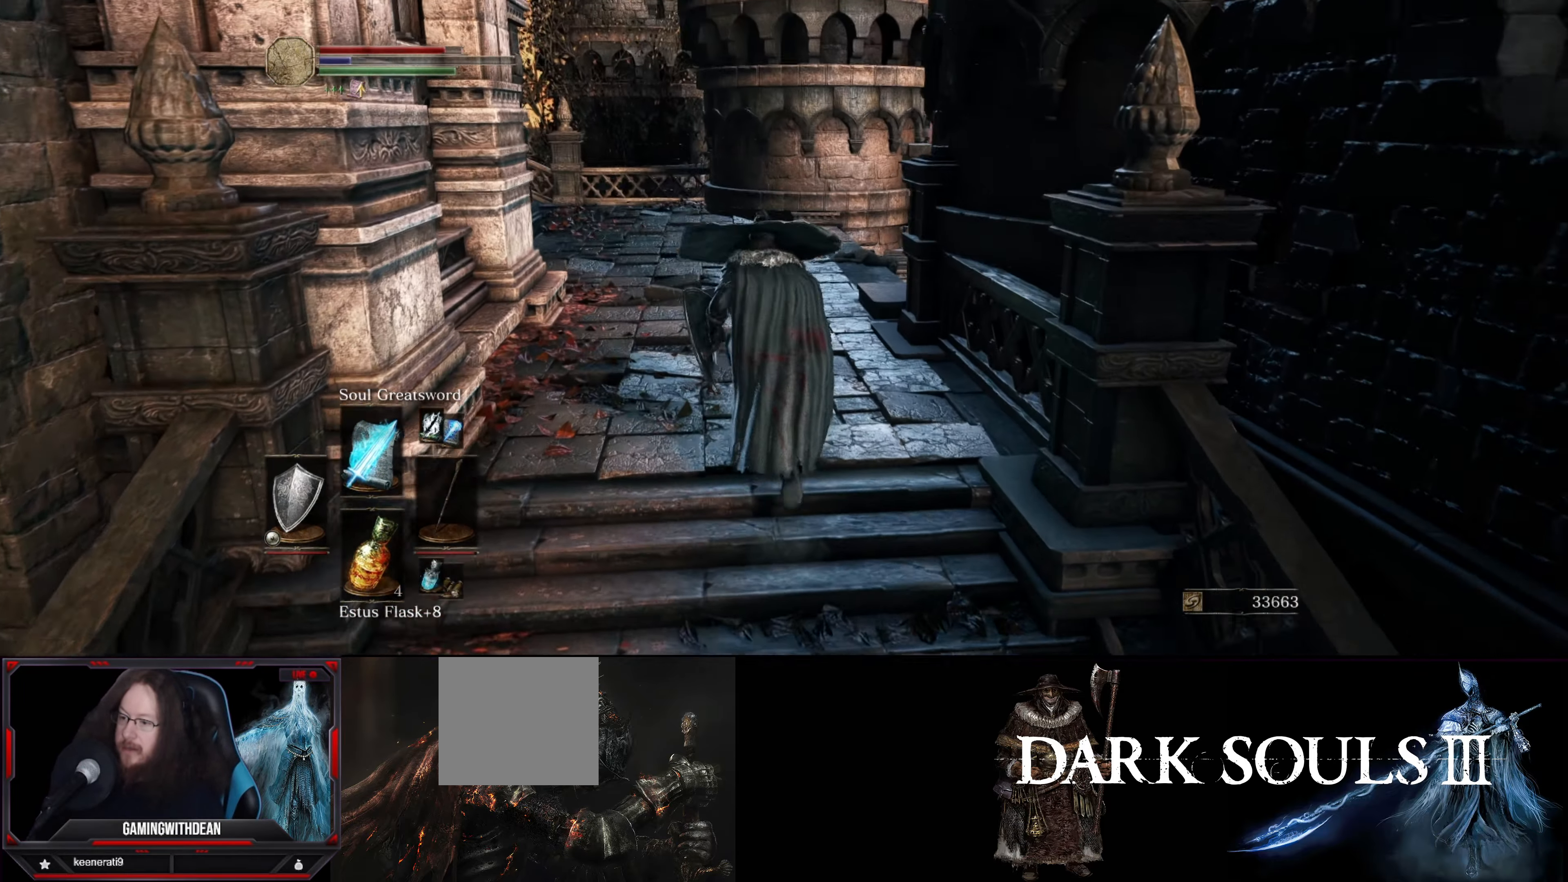
{"buttons": ["L1"], "left_stick": "up", "right_stick": "down-right", "events": [[350, "right_stick", "down-right"], [434, "L1", "down"]]}
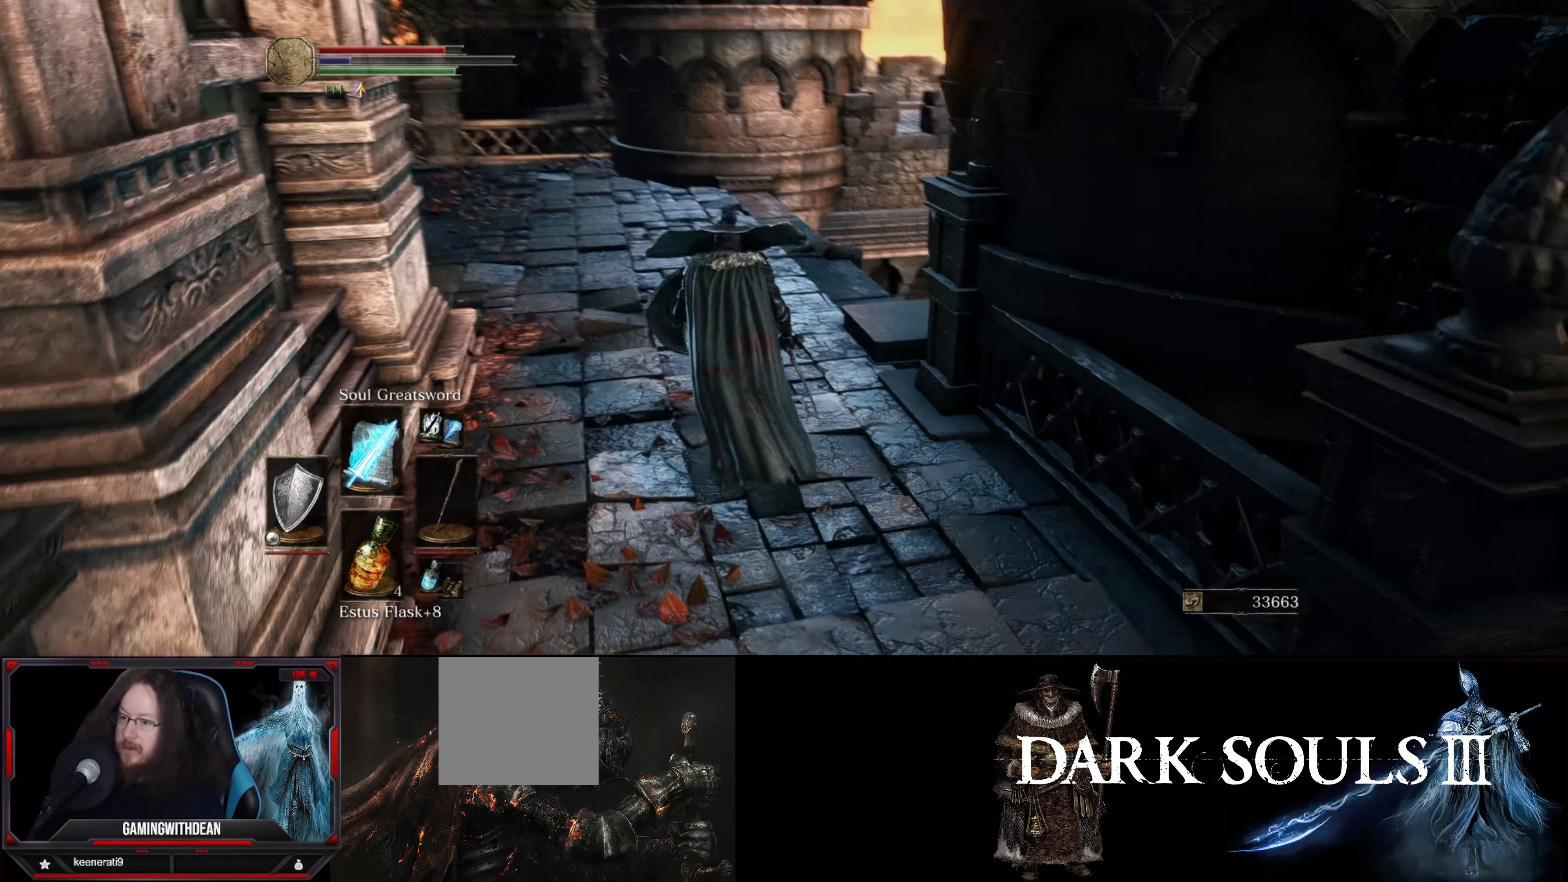
{"buttons": ["L1"], "left_stick": "up-left", "right_stick": "down-right", "events": [[117, "right_stick", "center"], [283, "left_stick", "up-left"], [316, "right_stick", "down-right"]]}
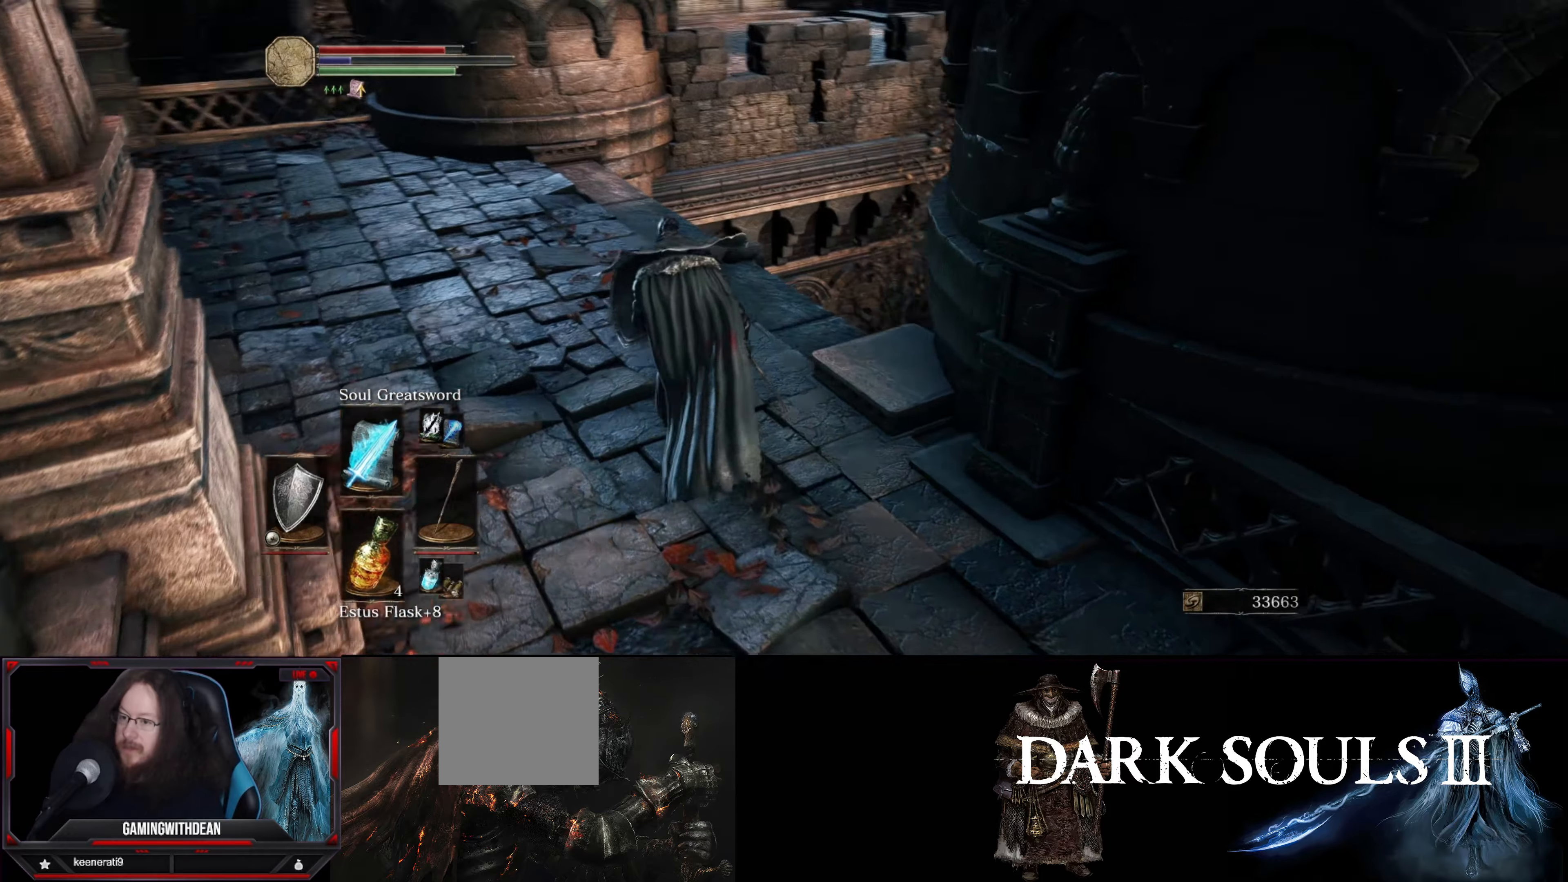
{"buttons": ["L1"], "left_stick": "up-left", "right_stick": "right", "events": [[116, "right_stick", "center"], [316, "right_stick", "right"]]}
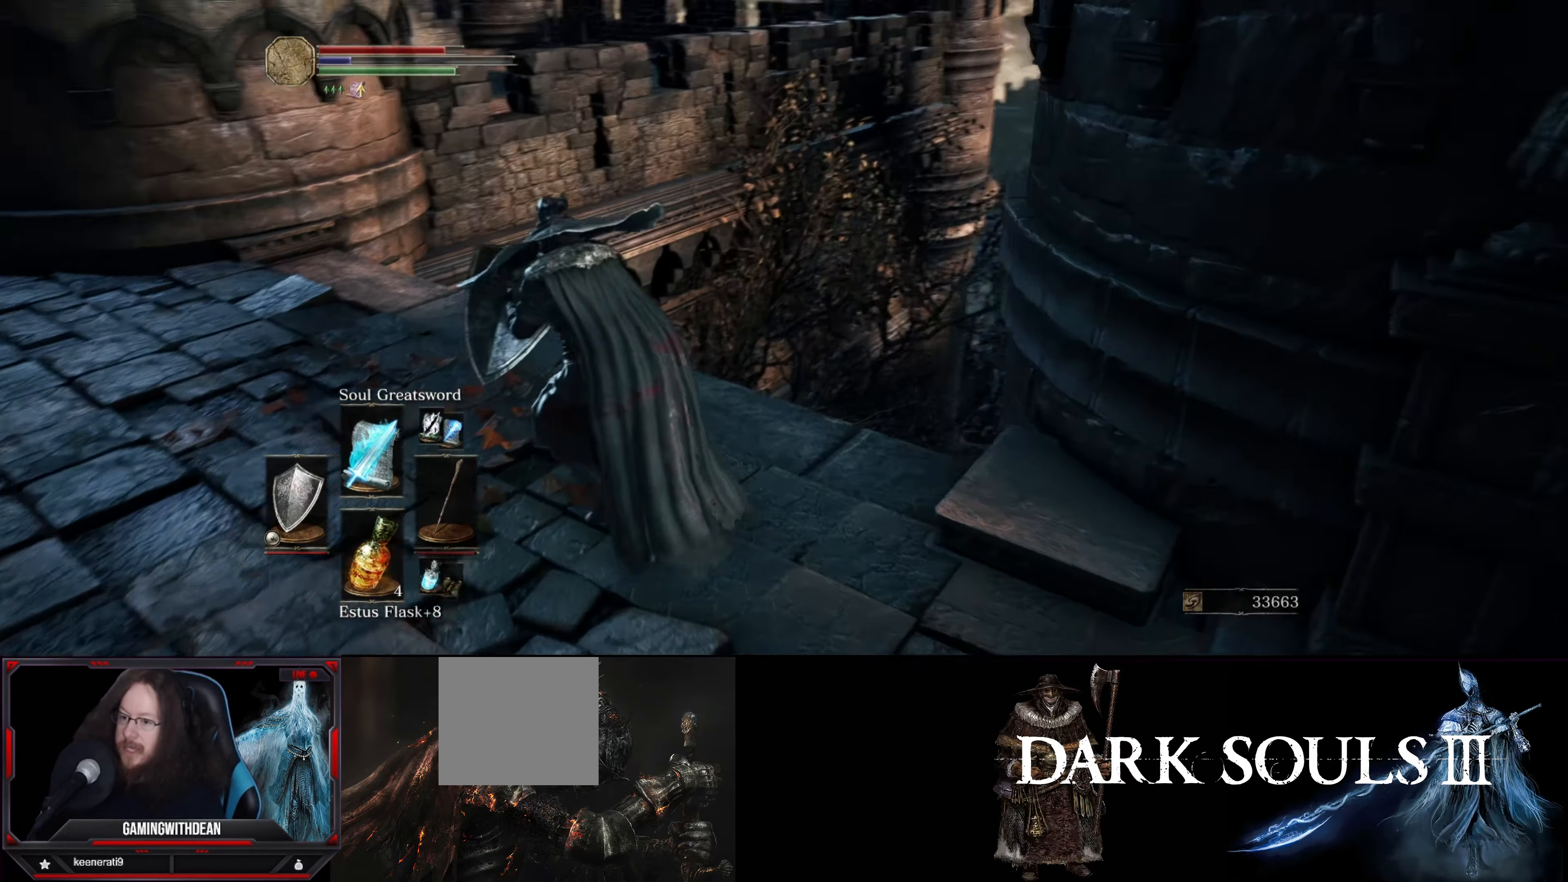
{"buttons": ["L1"], "left_stick": "up", "right_stick": "down-right", "events": [[133, "left_stick", "center"], [183, "right_stick", "center"], [383, "right_stick", "down"], [433, "left_stick", "up"], [433, "right_stick", "down-right"]]}
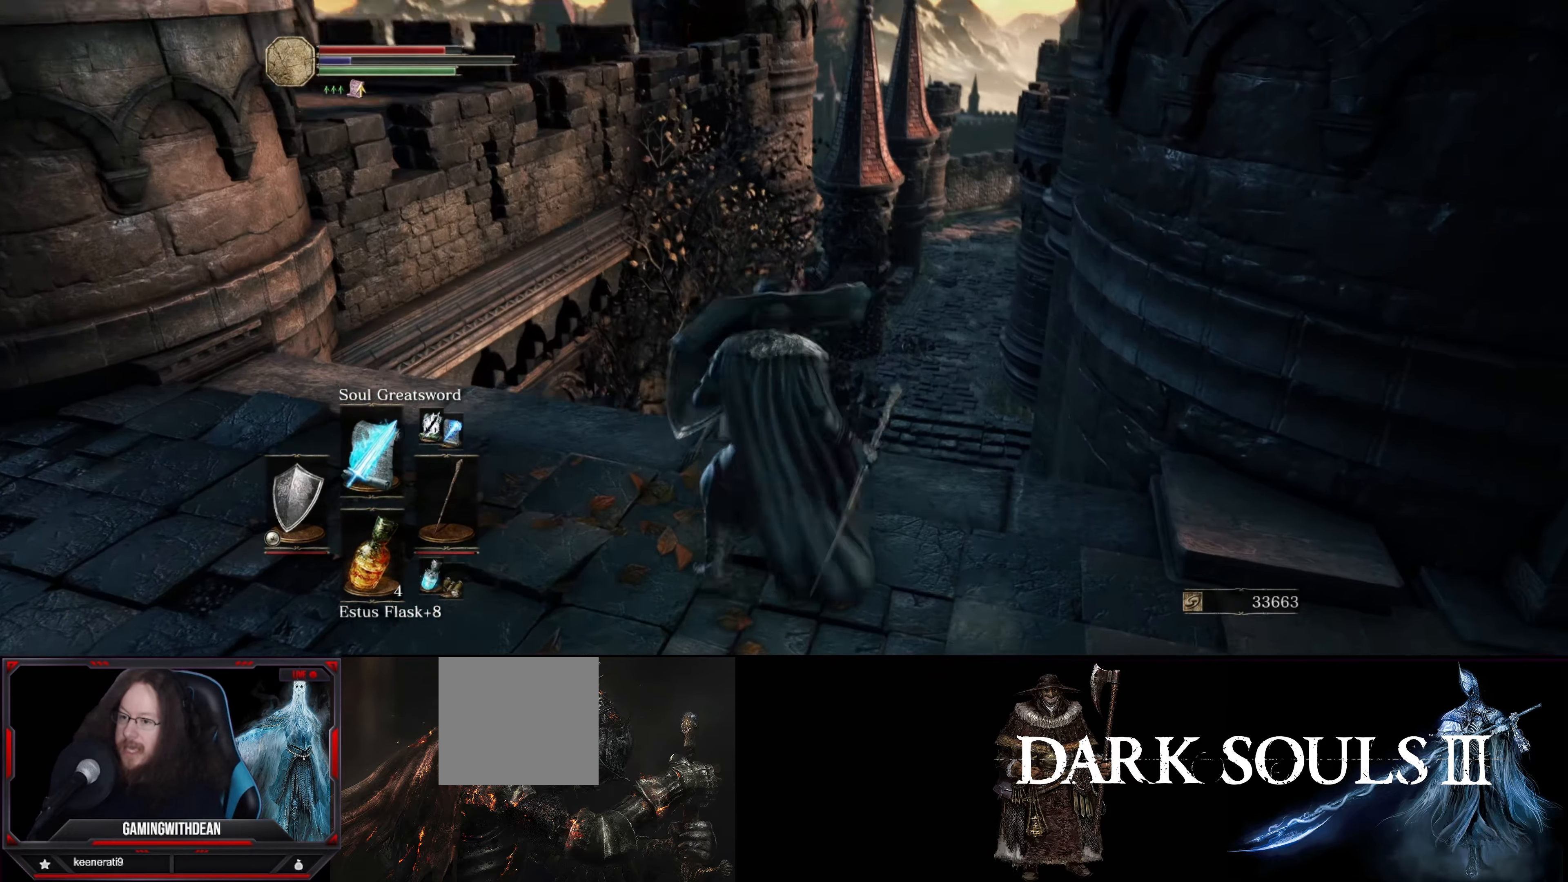
{"buttons": ["L1"], "left_stick": "center", "right_stick": "down", "events": [[83, "L1", "up"], [83, "left_stick", "center"], [216, "L1", "down"], [233, "right_stick", "center"], [383, "right_stick", "down"]]}
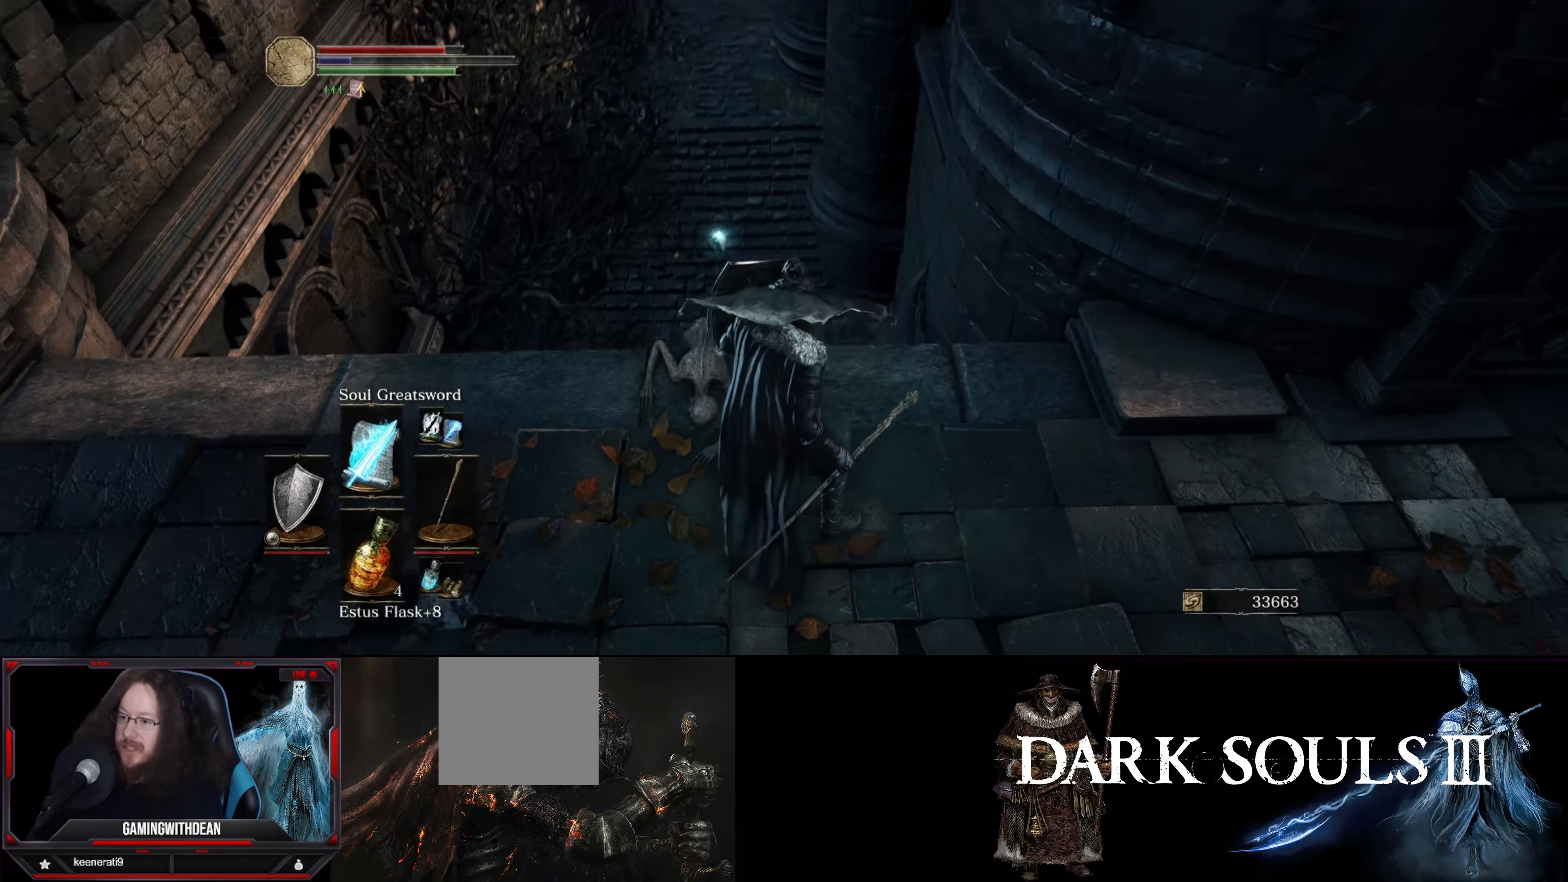
{"buttons": ["L1"], "left_stick": "center", "right_stick": "center", "events": [[50, "right_stick", "center"]]}
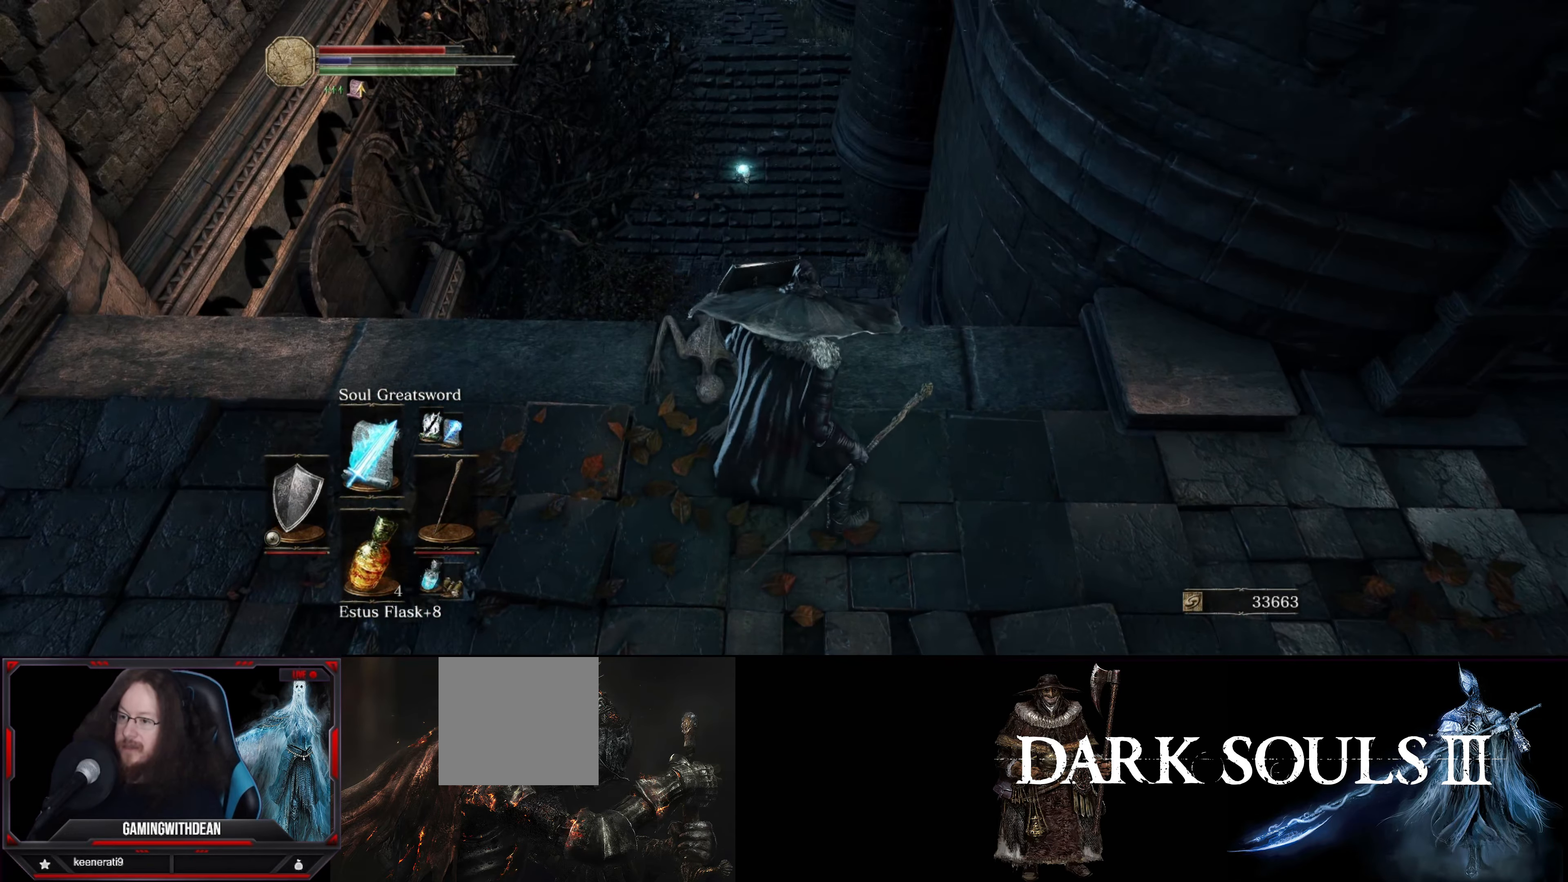
{"buttons": ["L1"], "left_stick": "center", "right_stick": "down-left", "events": [[183, "right_stick", "left"], [400, "right_stick", "down-left"]]}
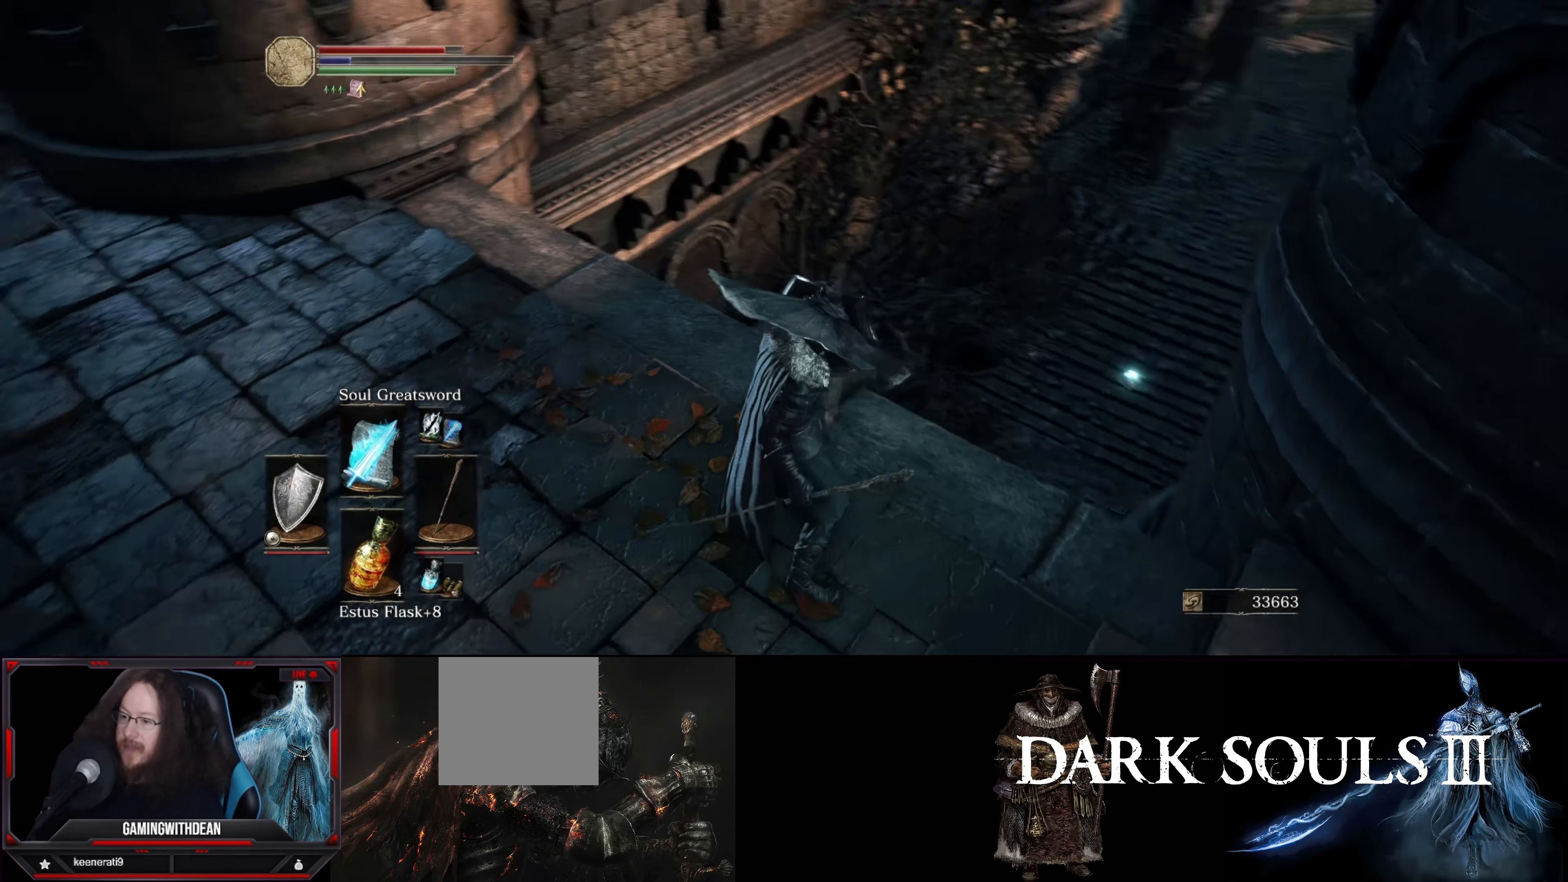
{"buttons": ["L1"], "left_stick": "center", "right_stick": "center", "events": [[183, "left_stick", "up-right"], [266, "L1", "up"], [283, "right_stick", "down"], [383, "right_stick", "center"], [483, "L1", "down"], [500, "left_stick", "center"]]}
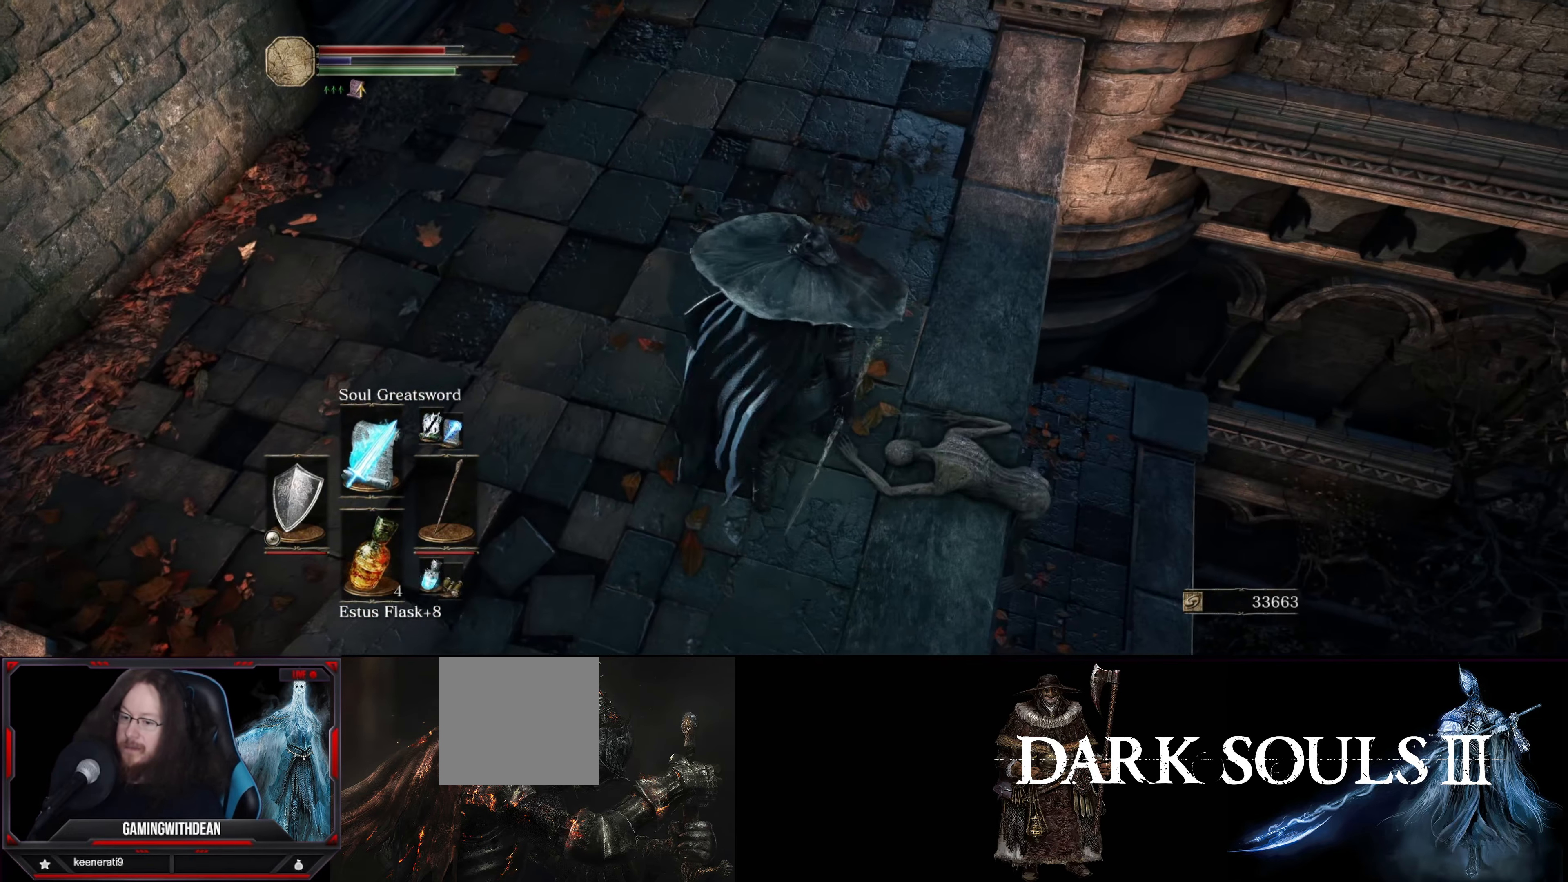
{"buttons": ["L1"], "left_stick": "center", "right_stick": "center", "events": [[50, "left_stick", "up-right"], [133, "left_stick", "right"], [133, "right_stick", "down-right"], [200, "L1", "up"], [250, "L1", "down"], [333, "right_stick", "center"], [366, "left_stick", "center"]]}
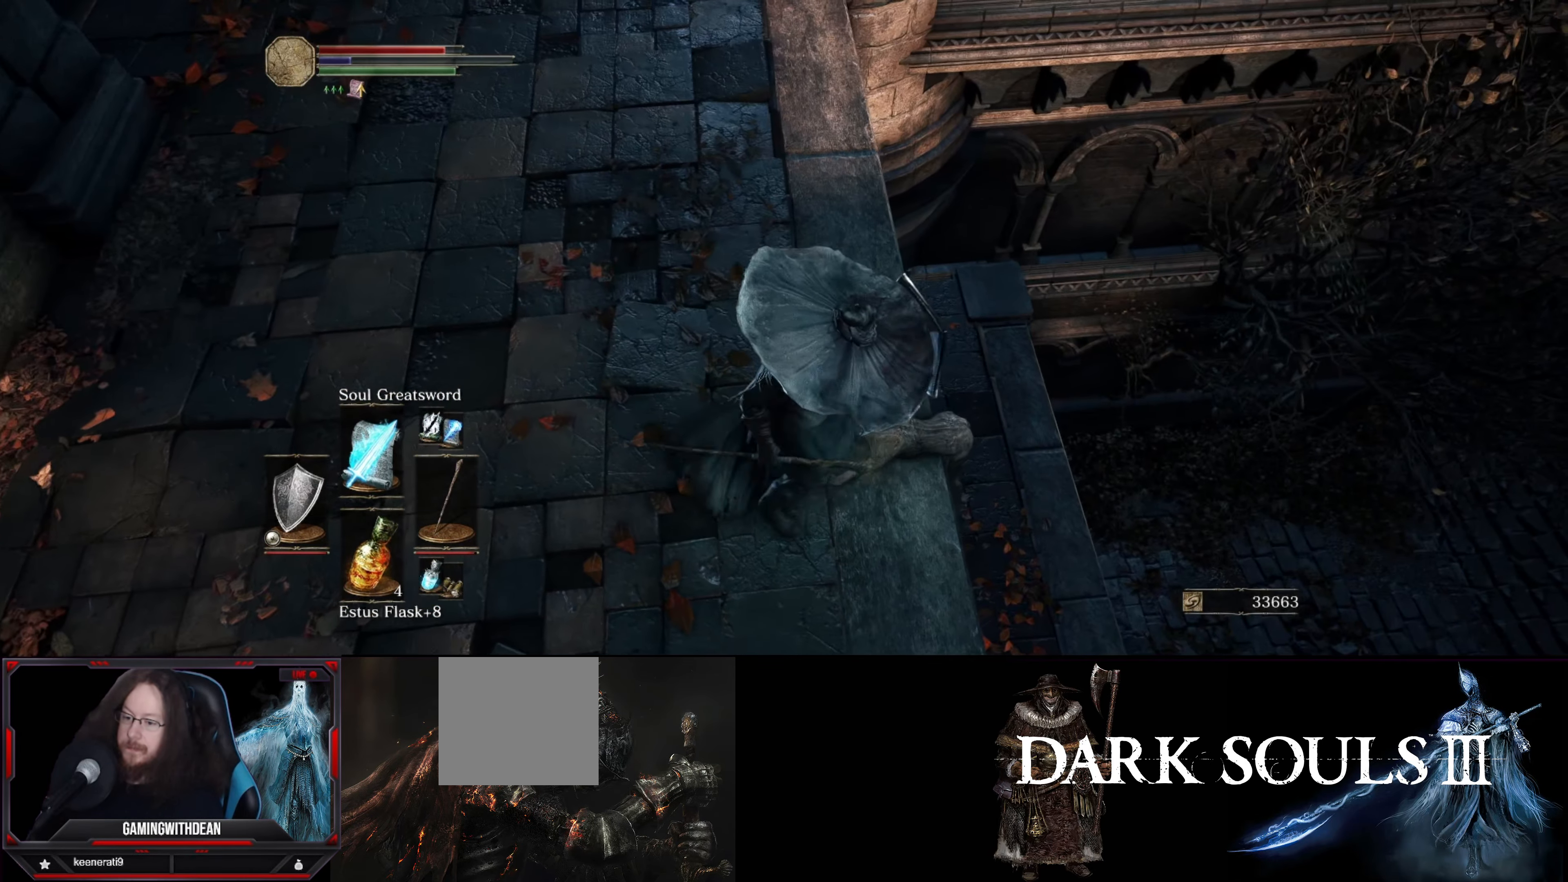
{"buttons": ["L1"], "left_stick": "center", "right_stick": "center", "events": []}
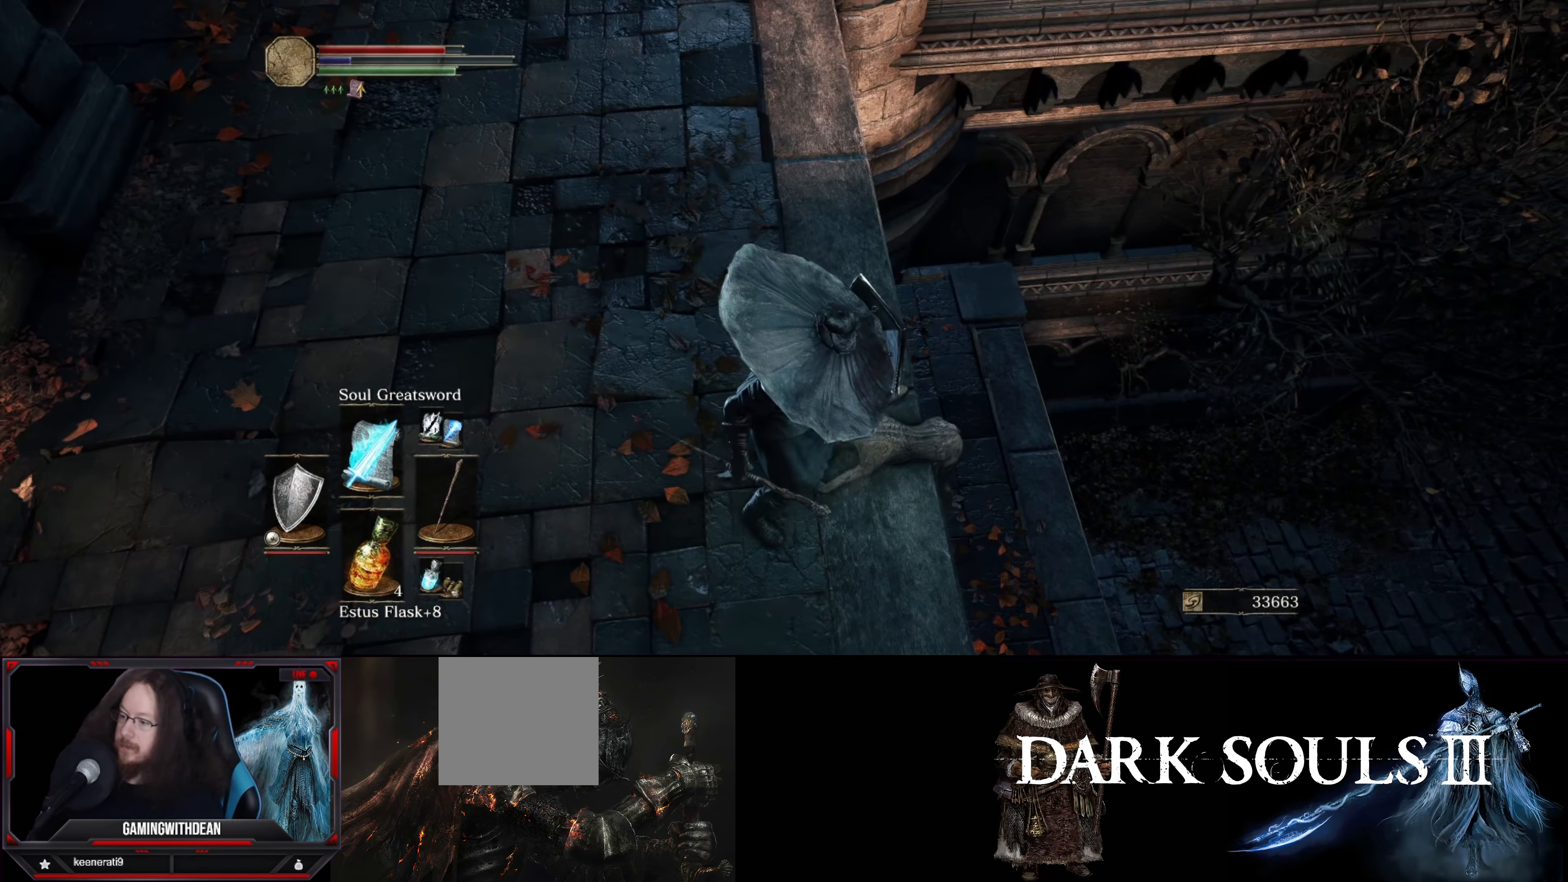
{"buttons": ["L1"], "left_stick": "center", "right_stick": "center", "events": [[16, "right_stick", "up-right"], [416, "right_stick", "center"]]}
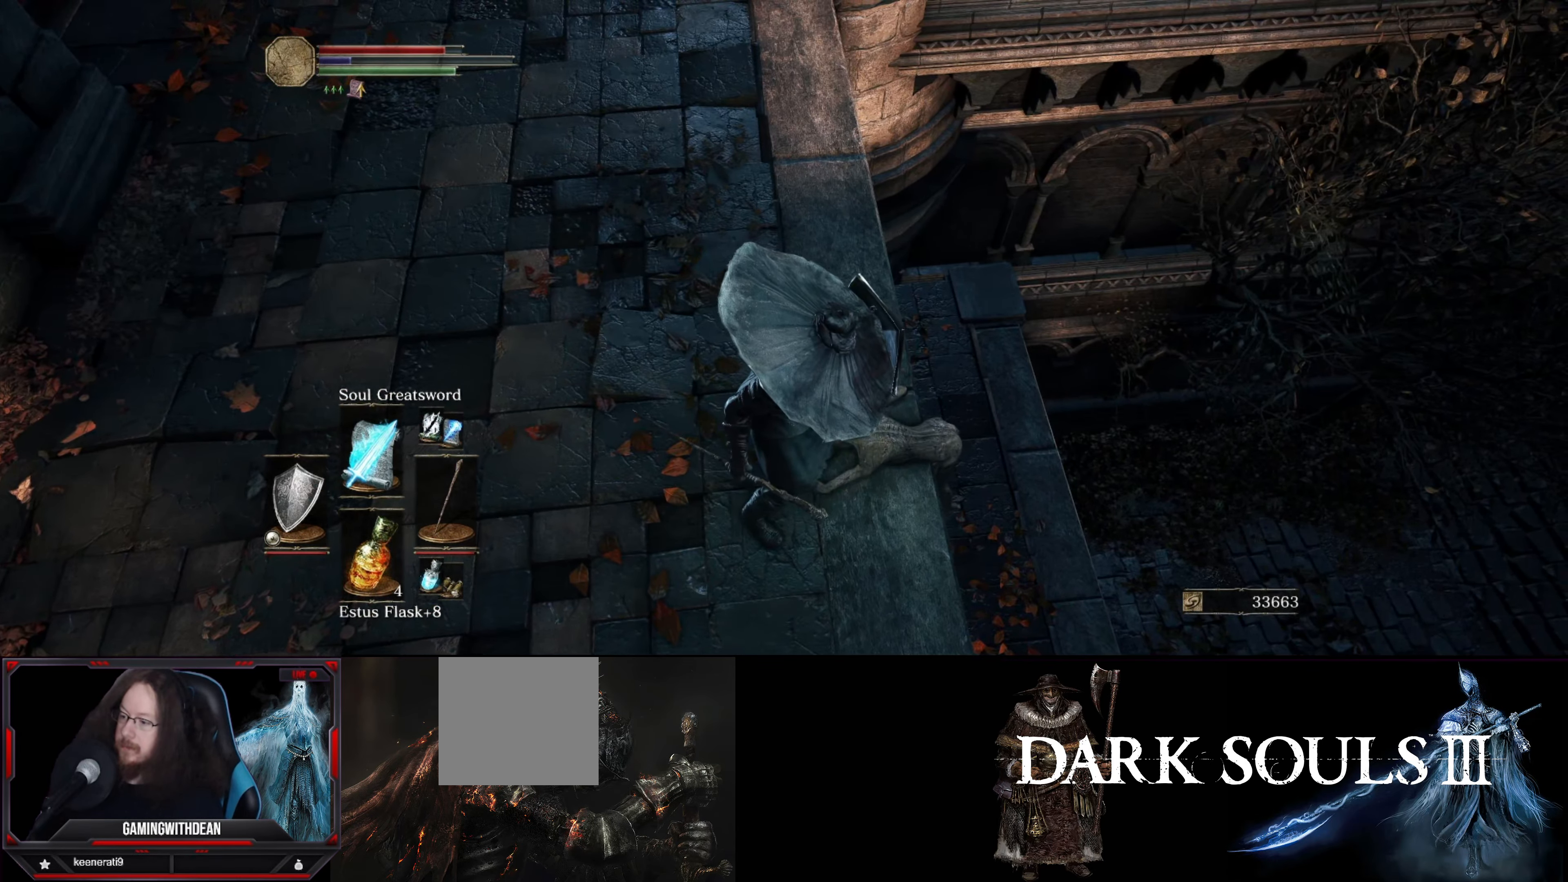
{"buttons": ["L1"], "left_stick": "center", "right_stick": "center", "events": []}
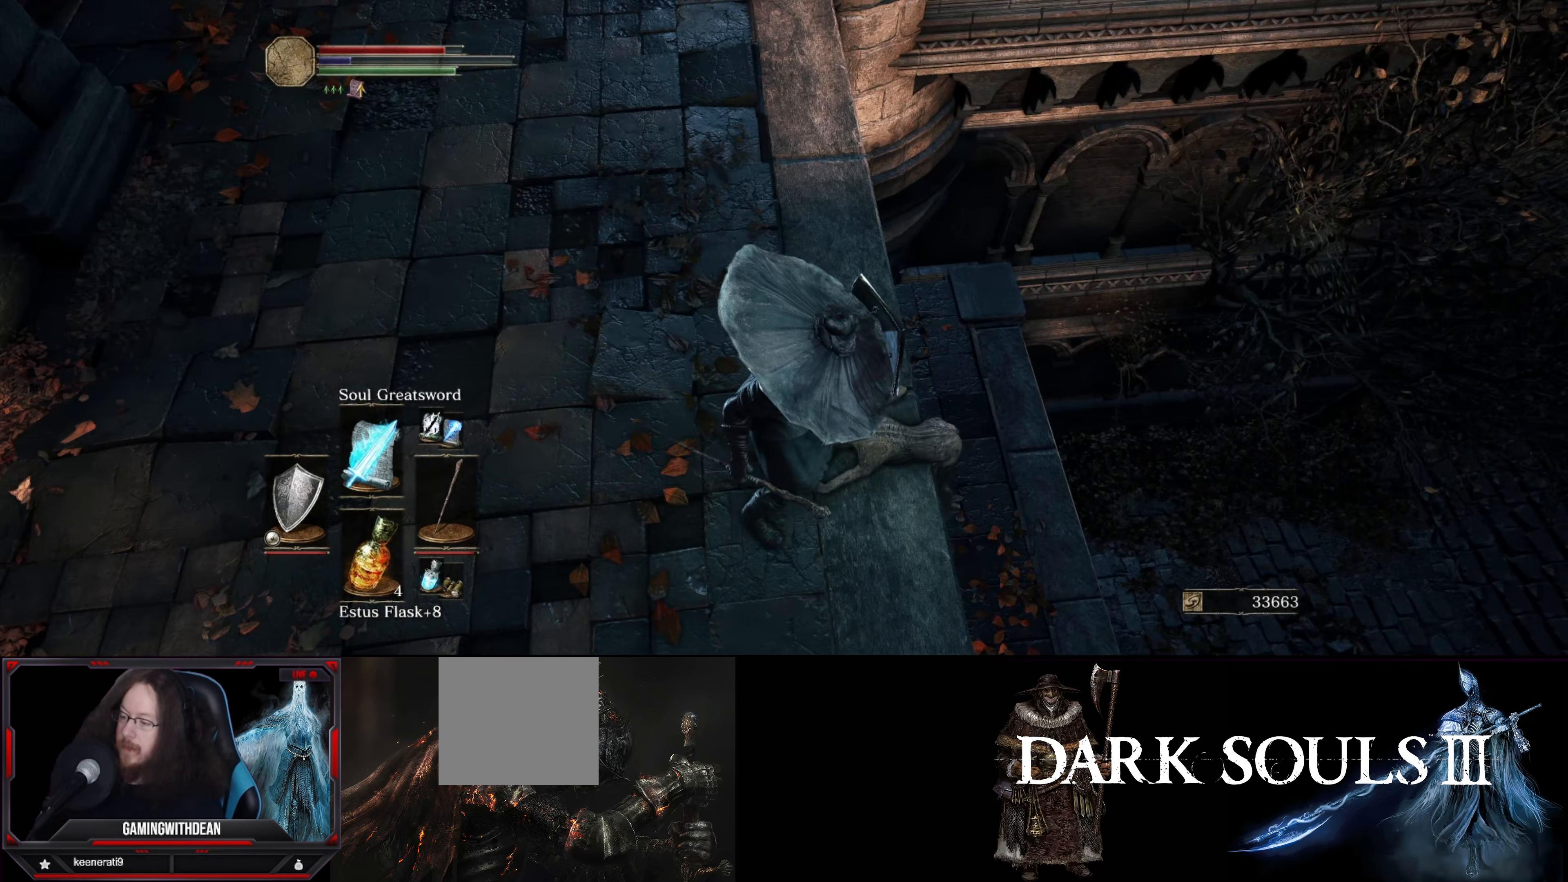
{"buttons": ["L1"], "left_stick": "center", "right_stick": "right", "events": [[250, "right_stick", "up-right"], [383, "right_stick", "right"]]}
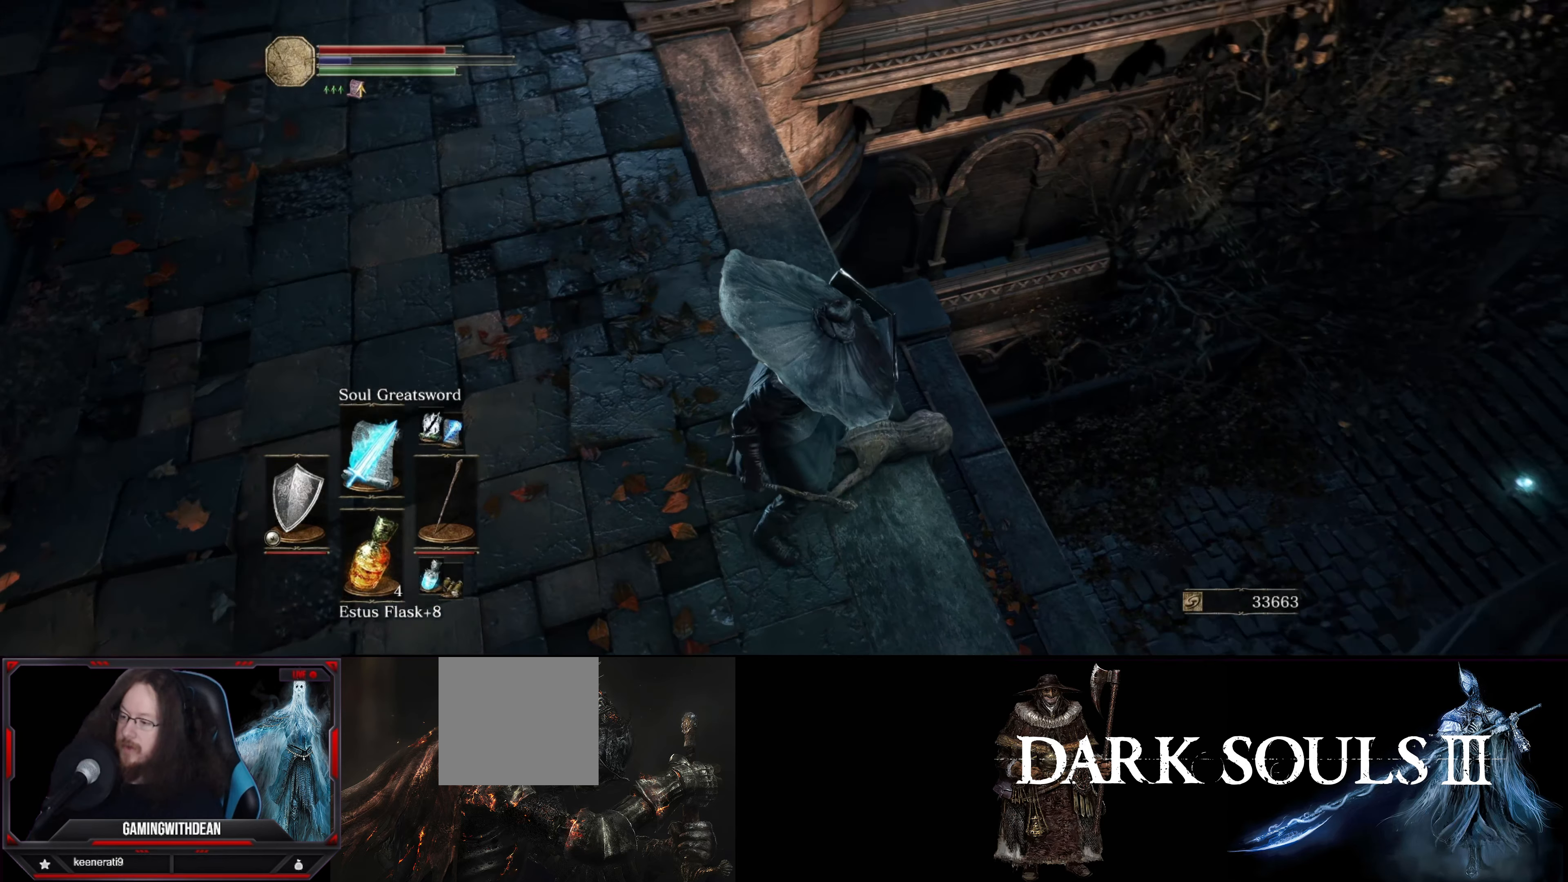
{"buttons": ["L1"], "left_stick": "center", "right_stick": "center", "events": [[17, "right_stick", "center"], [250, "right_stick", "right"], [500, "right_stick", "center"]]}
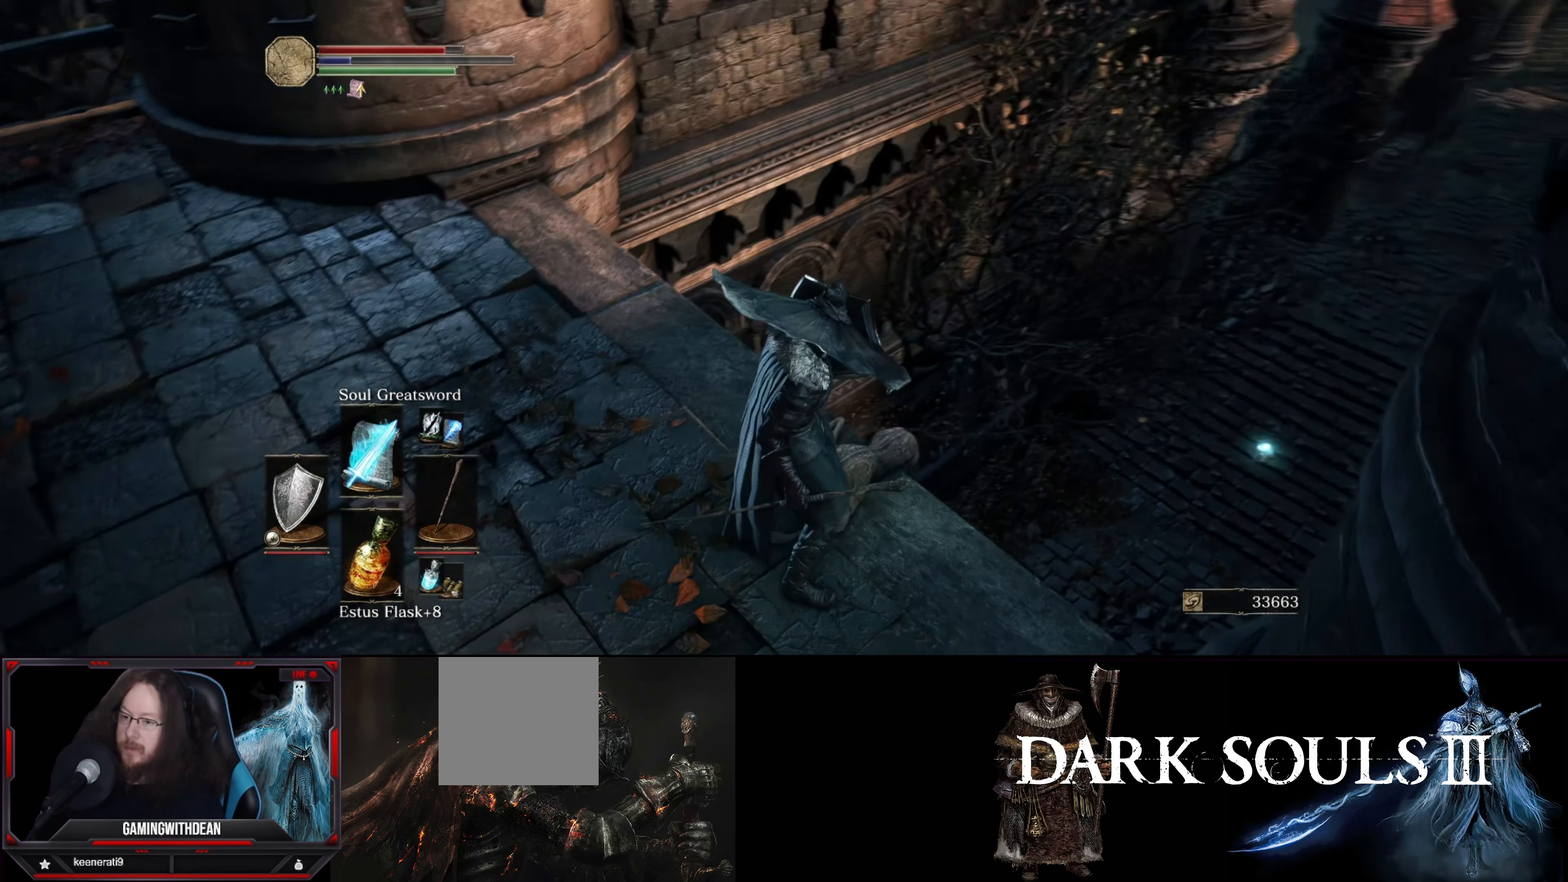
{"buttons": [], "left_stick": "center", "right_stick": "center", "events": [[500, "L1", "up"]]}
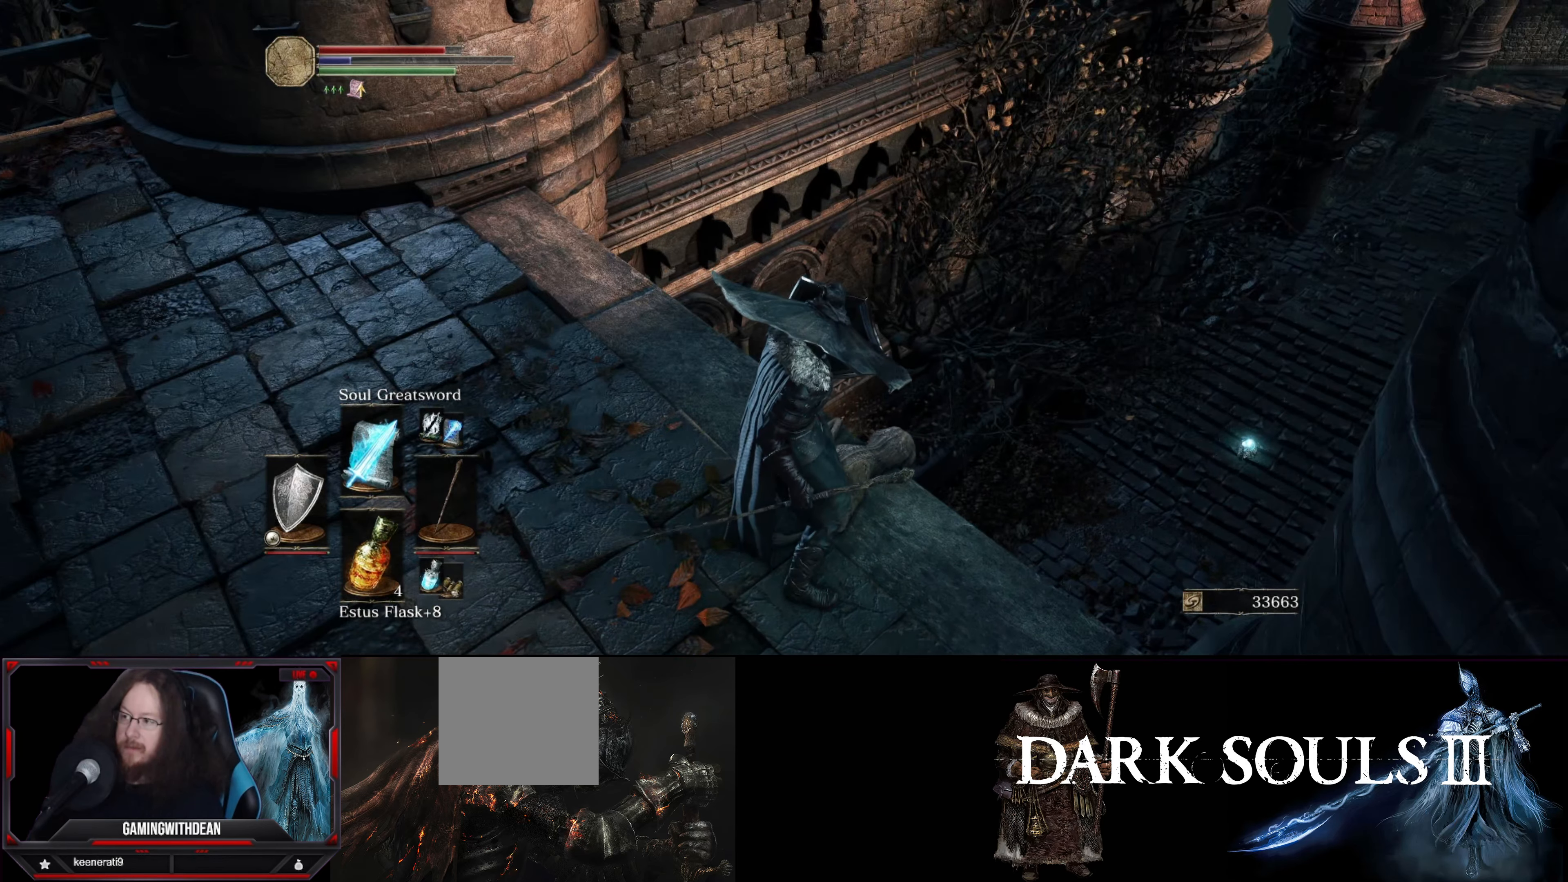
{"buttons": [], "left_stick": "center", "right_stick": "center", "events": [[233, "L1", "down"], [317, "L1", "up"]]}
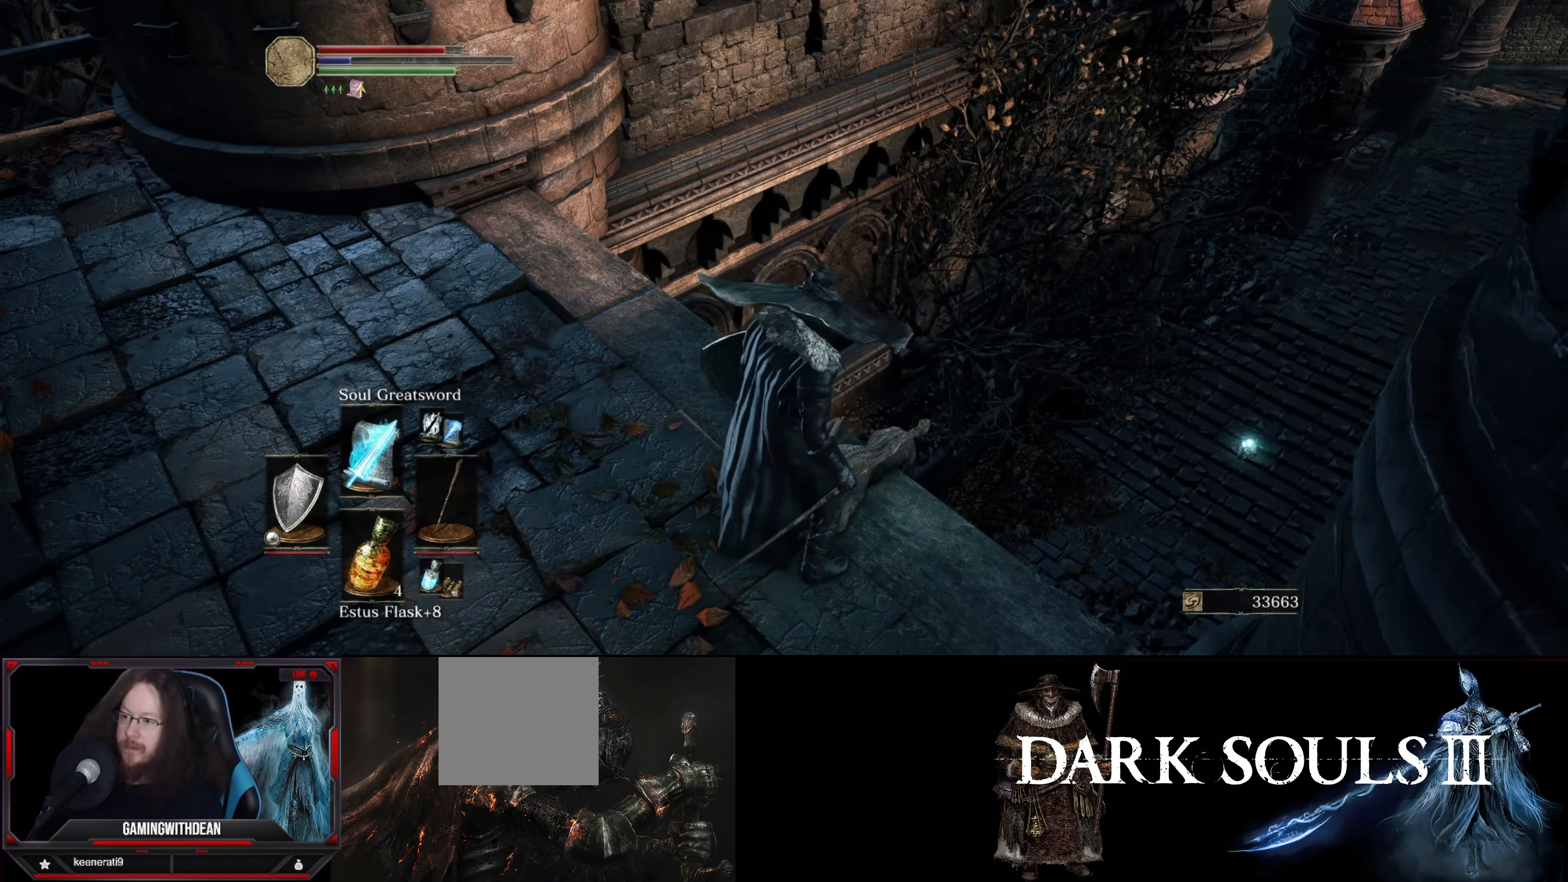
{"buttons": [], "left_stick": "center", "right_stick": "center", "events": []}
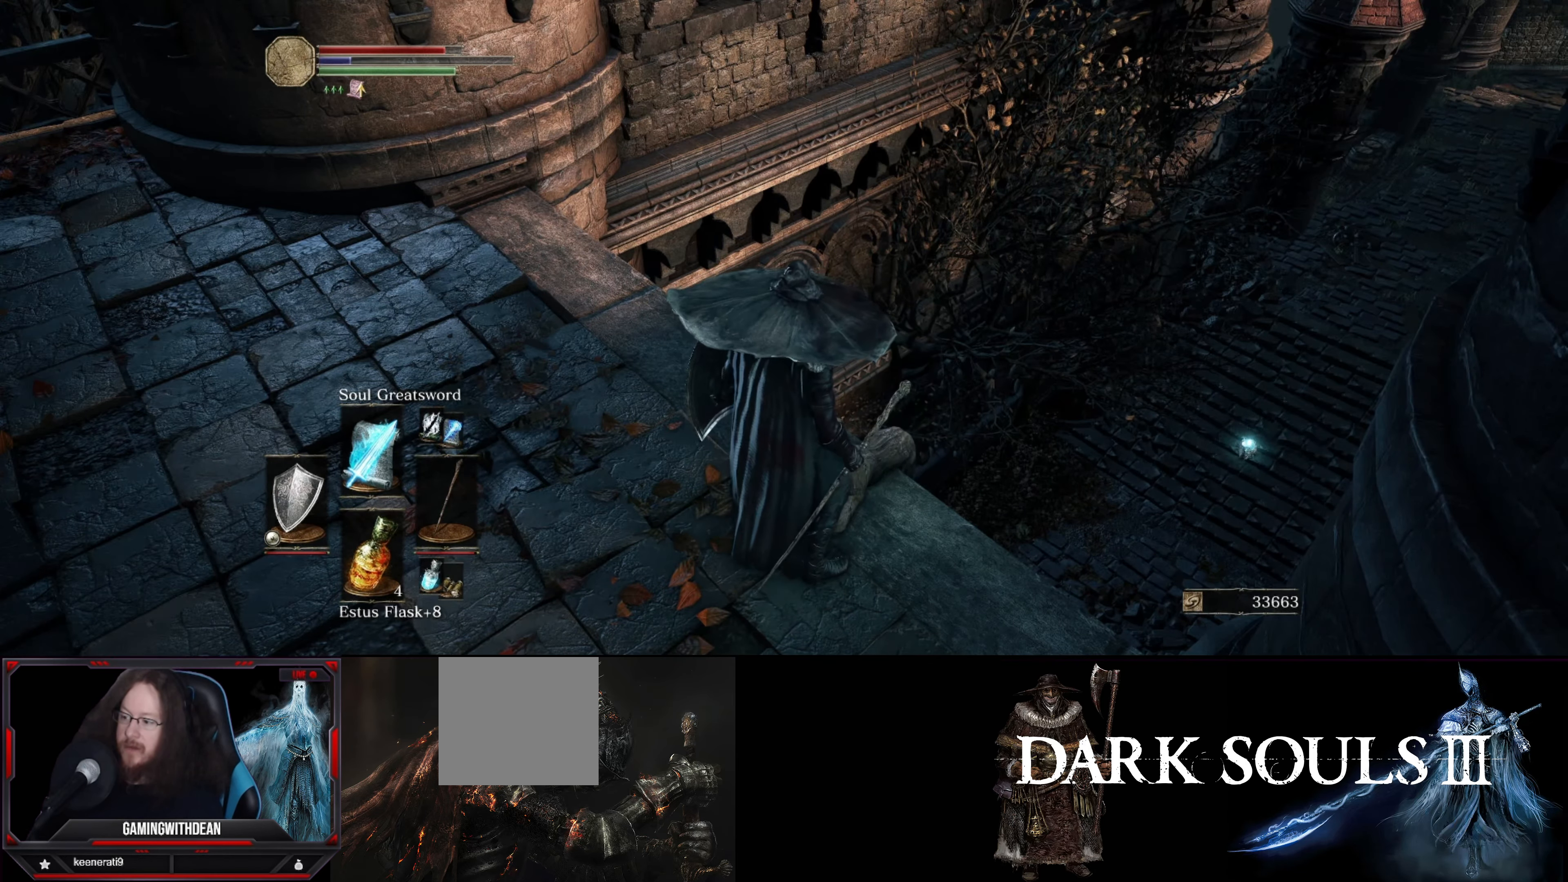
{"buttons": ["DPAD_DOWN"], "left_stick": "center", "right_stick": "center", "events": [[467, "DPAD_DOWN", "down"]]}
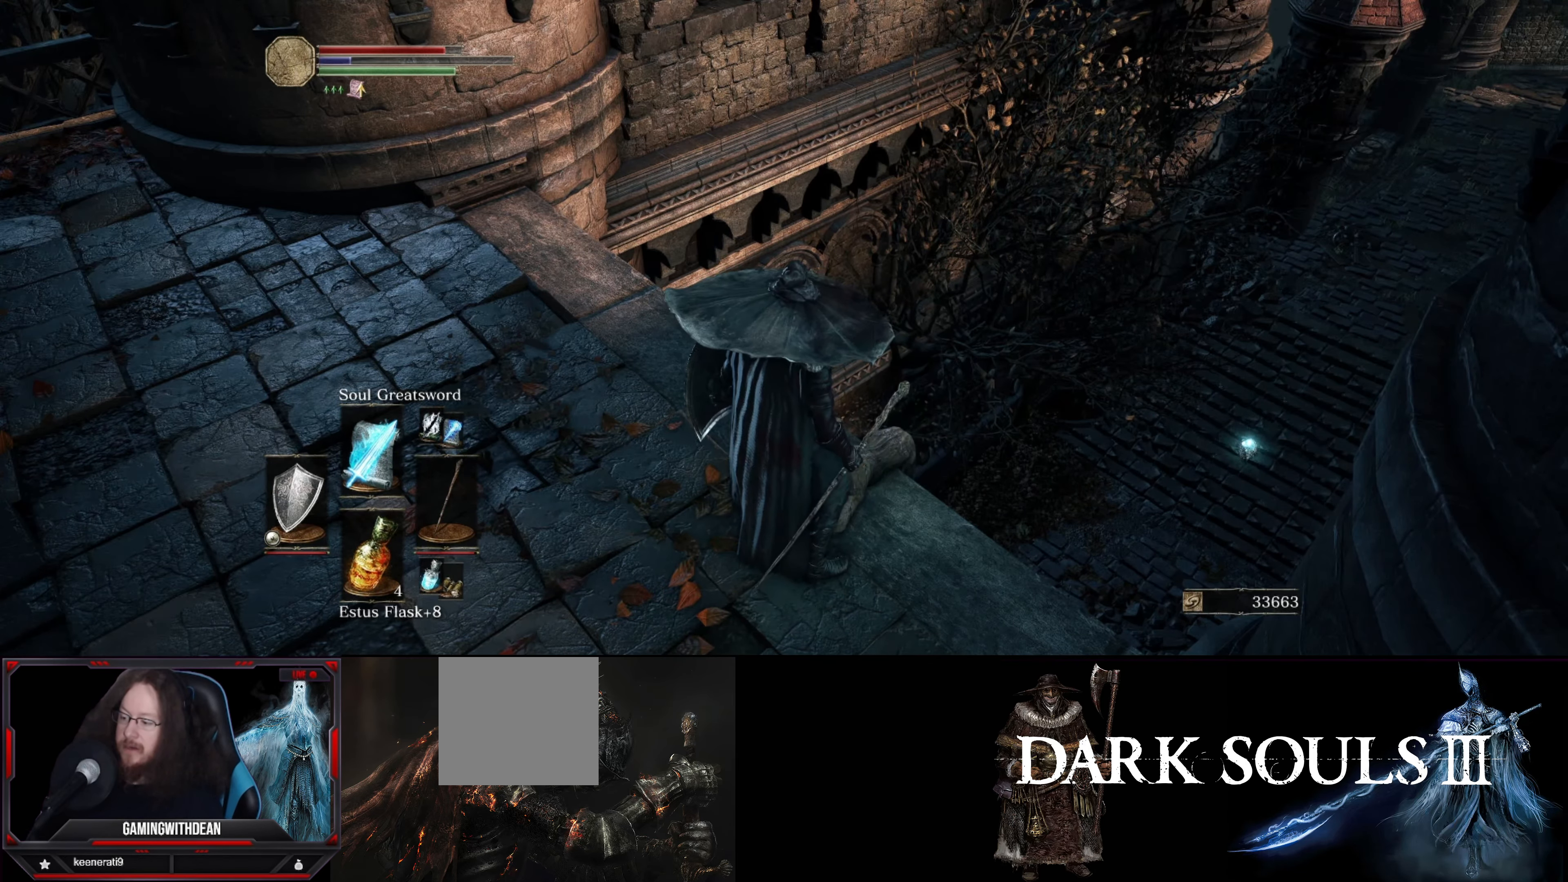
{"buttons": [], "left_stick": "center", "right_stick": "center", "events": [[83, "DPAD_DOWN", "up"], [183, "X", "down"], [317, "X", "up"]]}
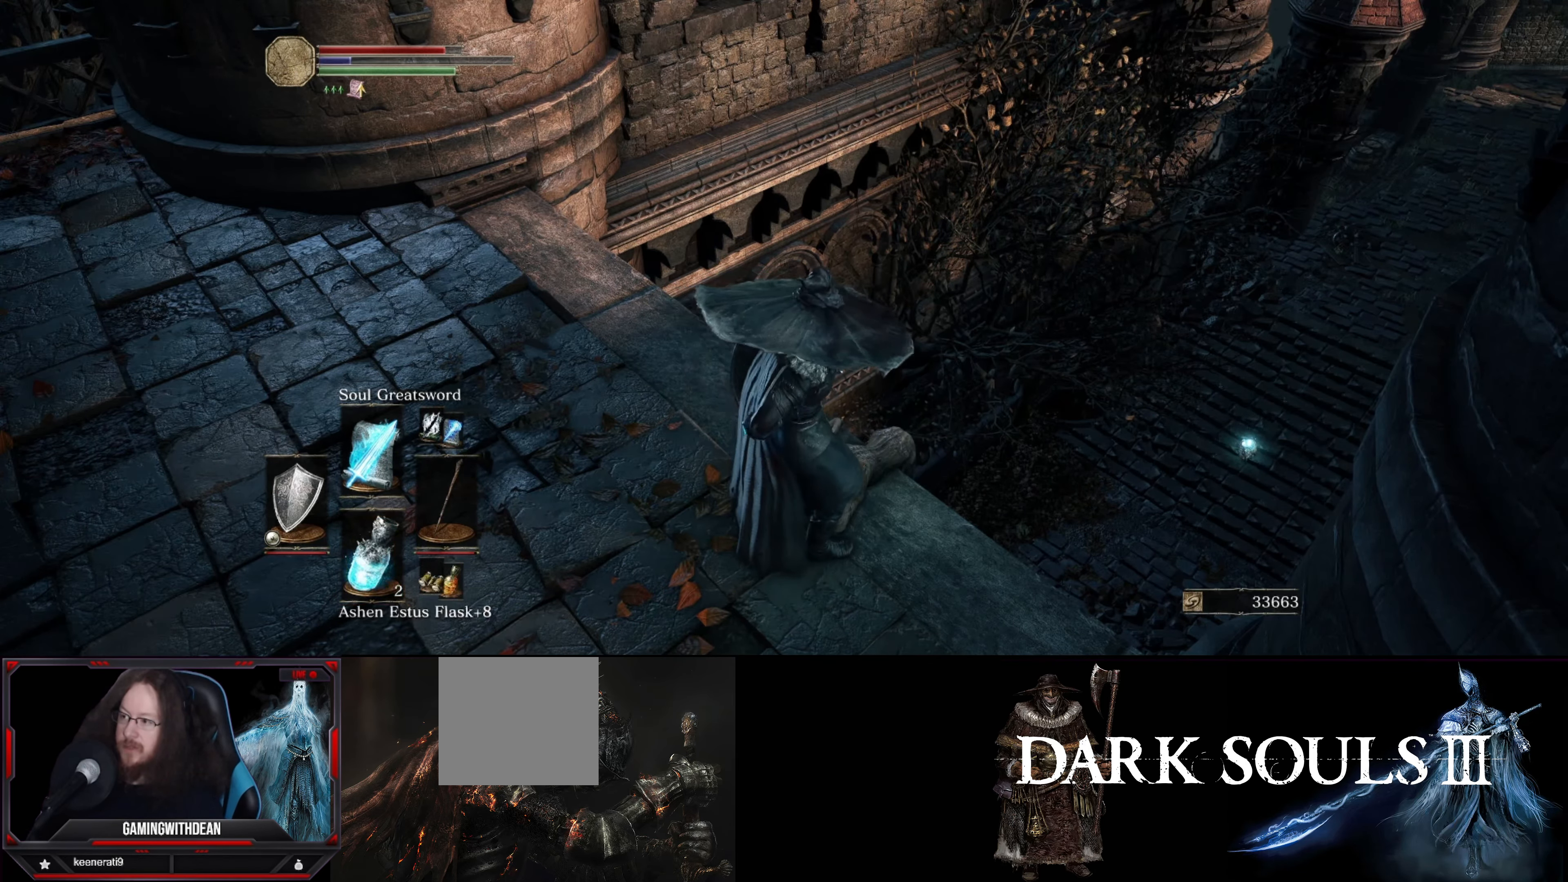
{"buttons": [], "left_stick": "center", "right_stick": "center", "events": []}
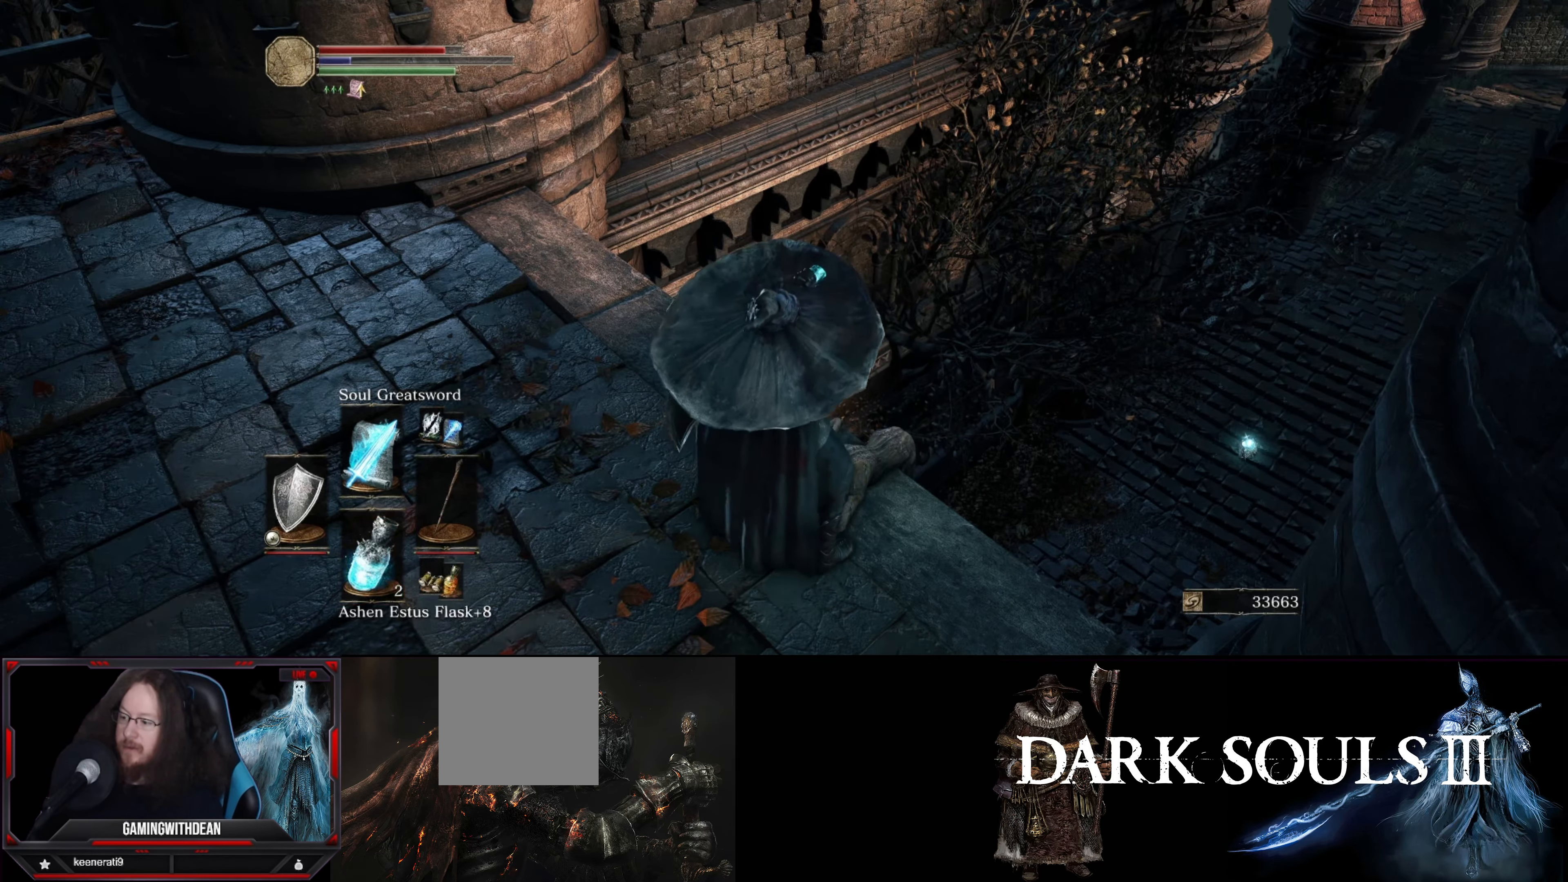
{"buttons": [], "left_stick": "center", "right_stick": "center", "events": [[100, "DPAD_DOWN", "down"], [233, "DPAD_DOWN", "up"], [283, "DPAD_DOWN", "down"], [417, "DPAD_DOWN", "up"]]}
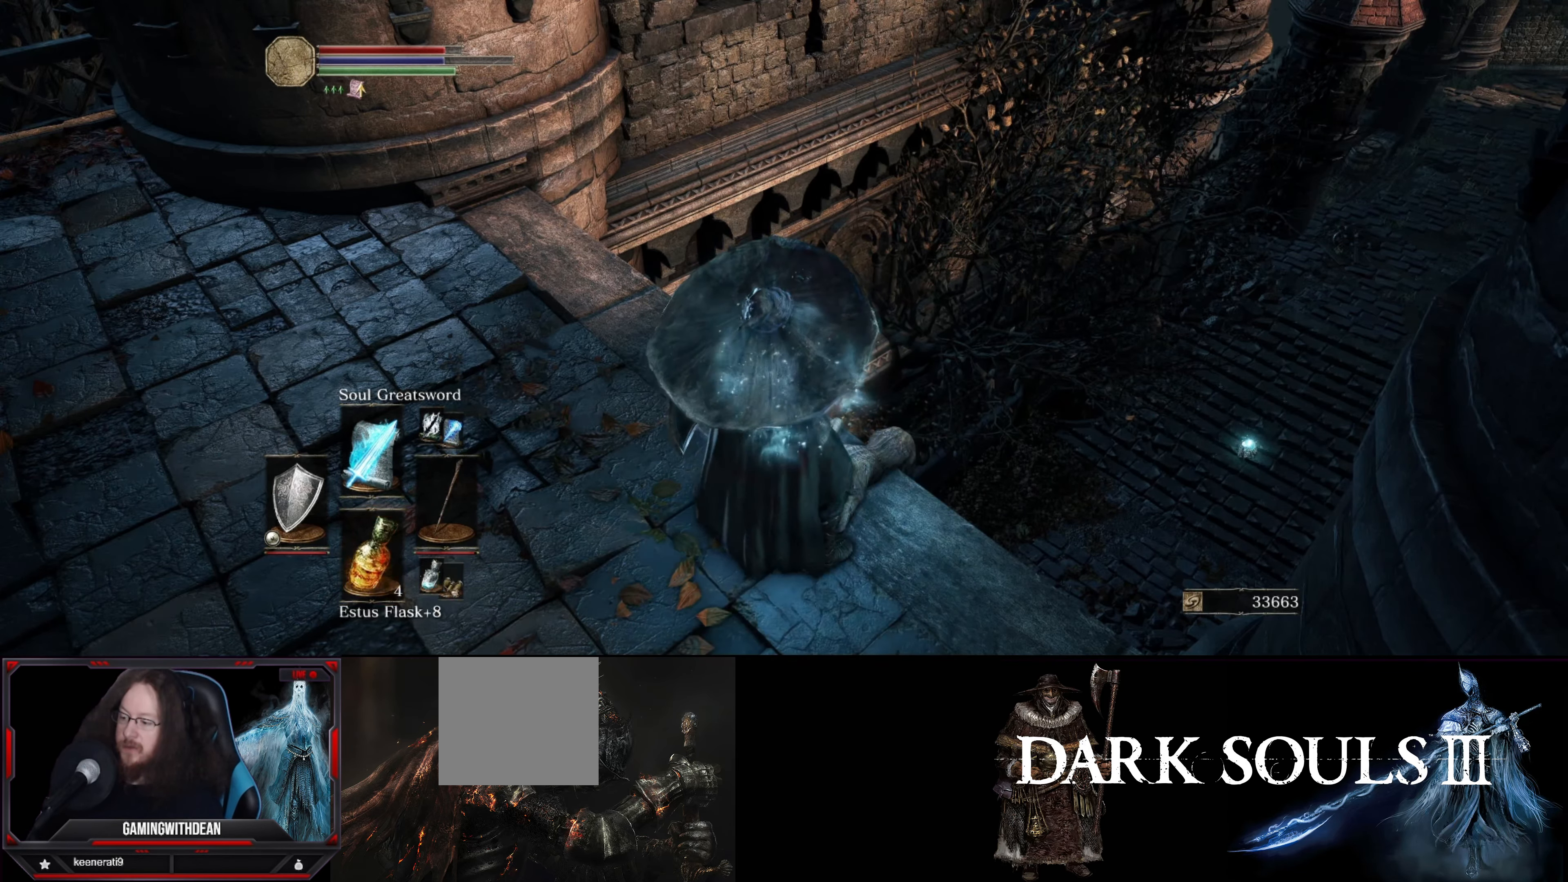
{"buttons": [], "left_stick": "center", "right_stick": "center", "events": [[317, "left_stick", "up"], [400, "left_stick", "center"]]}
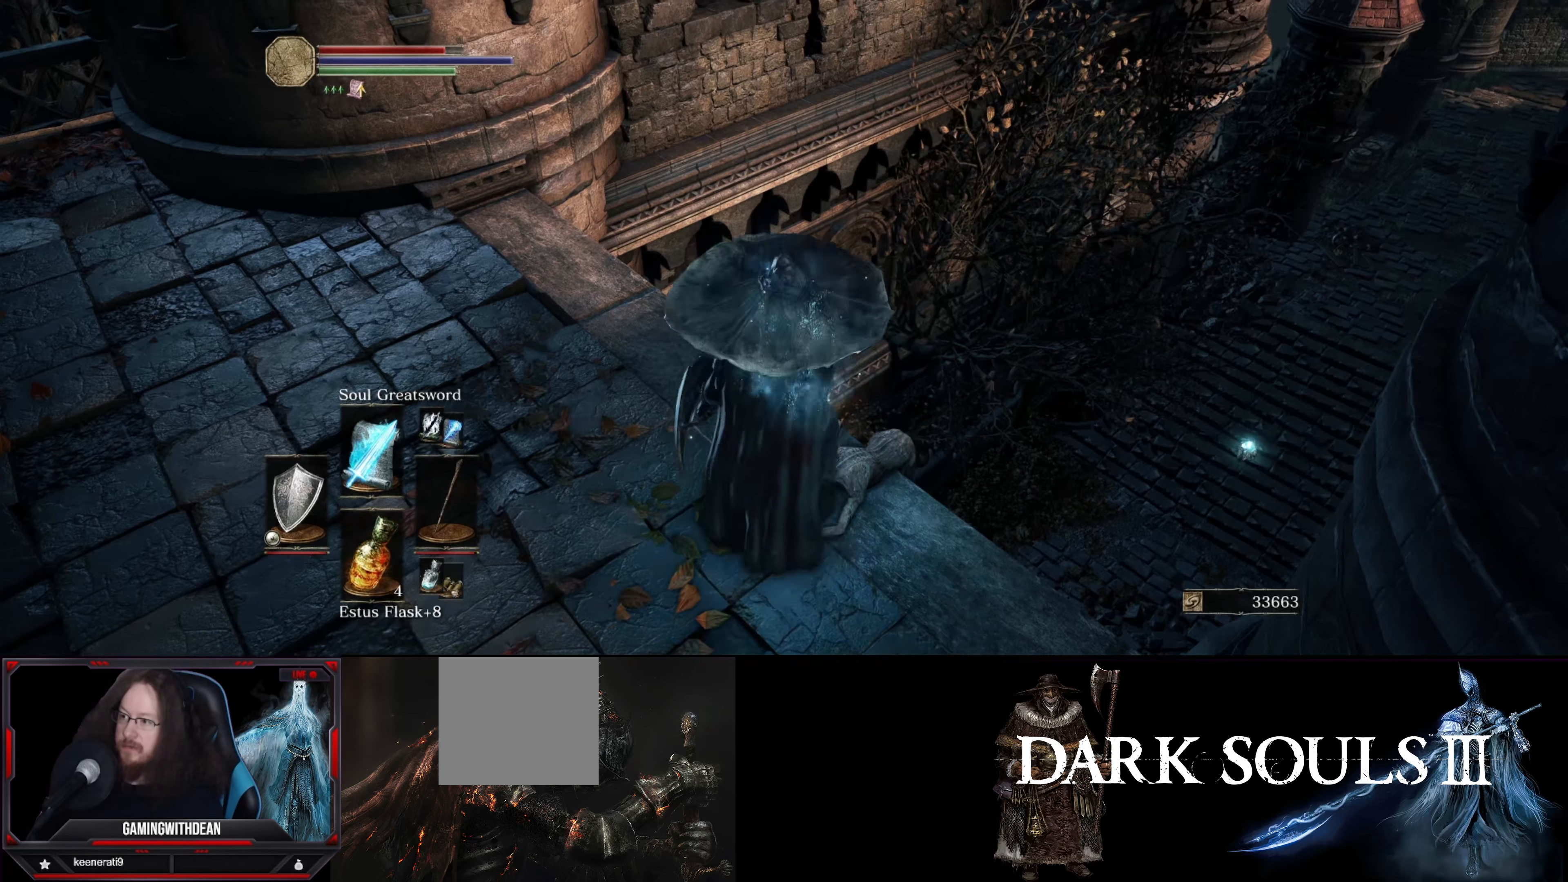
{"buttons": [], "left_stick": "center", "right_stick": "center", "events": []}
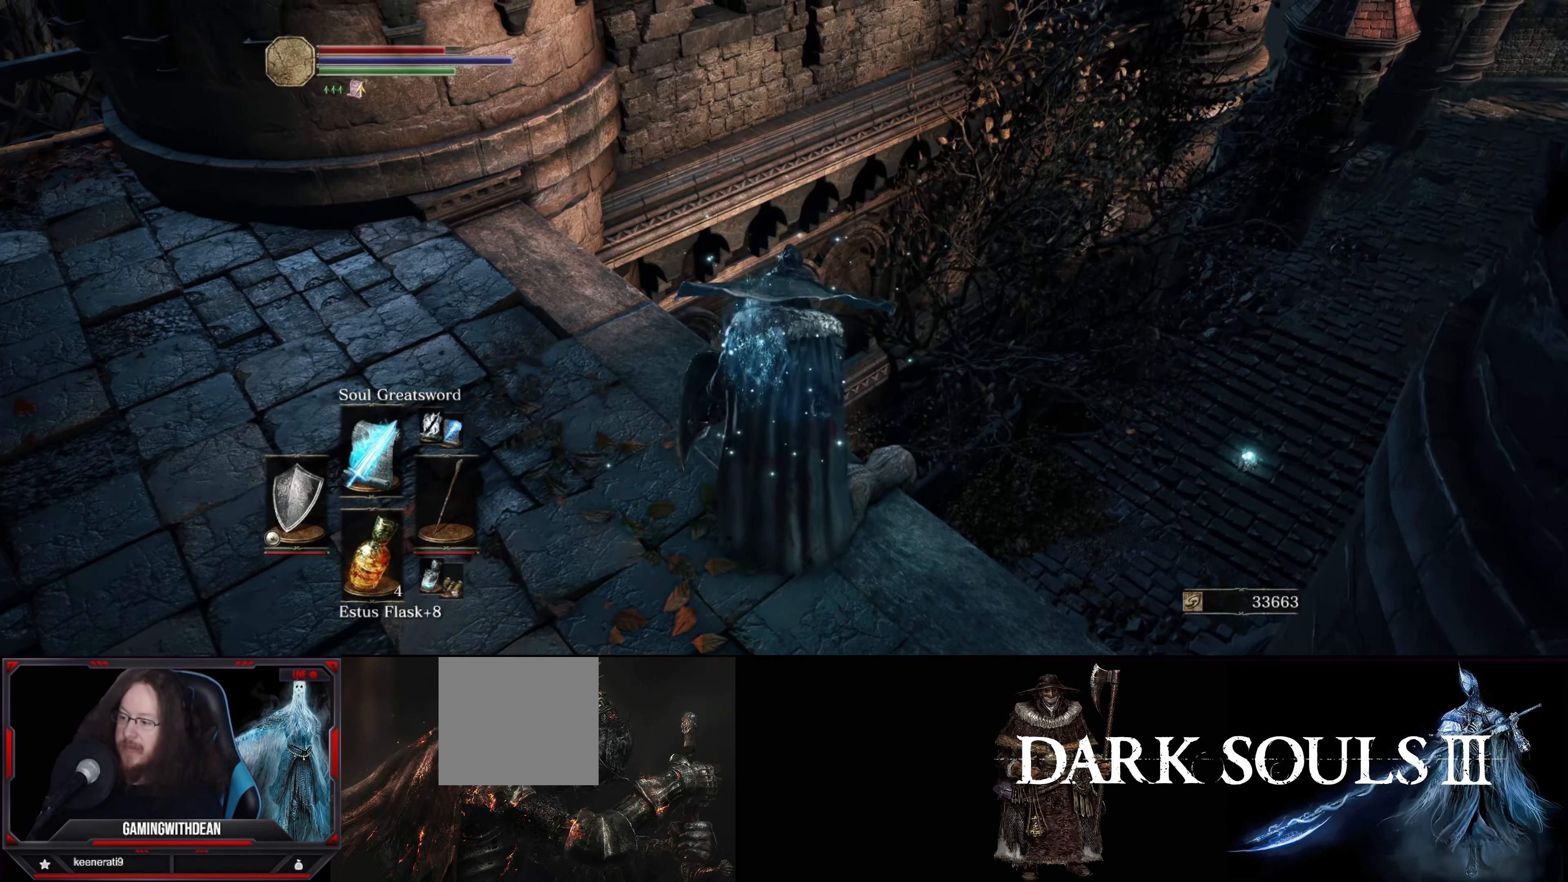
{"buttons": [], "left_stick": "up", "right_stick": "down-right", "events": [[367, "right_stick", "down-right"], [484, "left_stick", "up"]]}
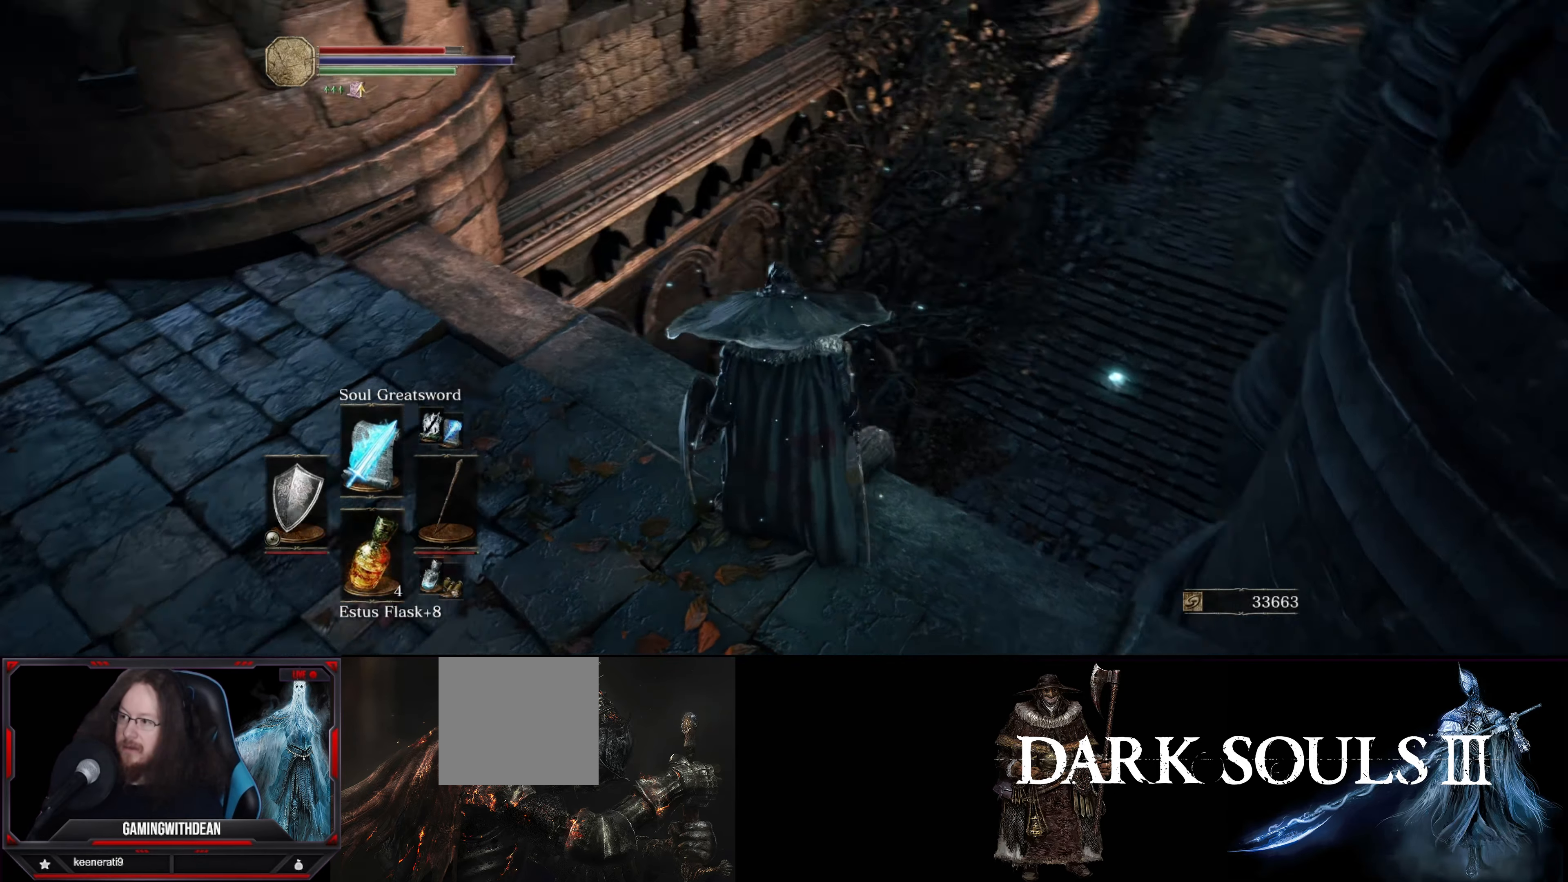
{"buttons": [], "left_stick": "up", "right_stick": "down-left", "events": [[100, "right_stick", "down-left"], [250, "left_stick", "center"], [267, "right_stick", "center"], [417, "left_stick", "up"], [417, "right_stick", "down-left"]]}
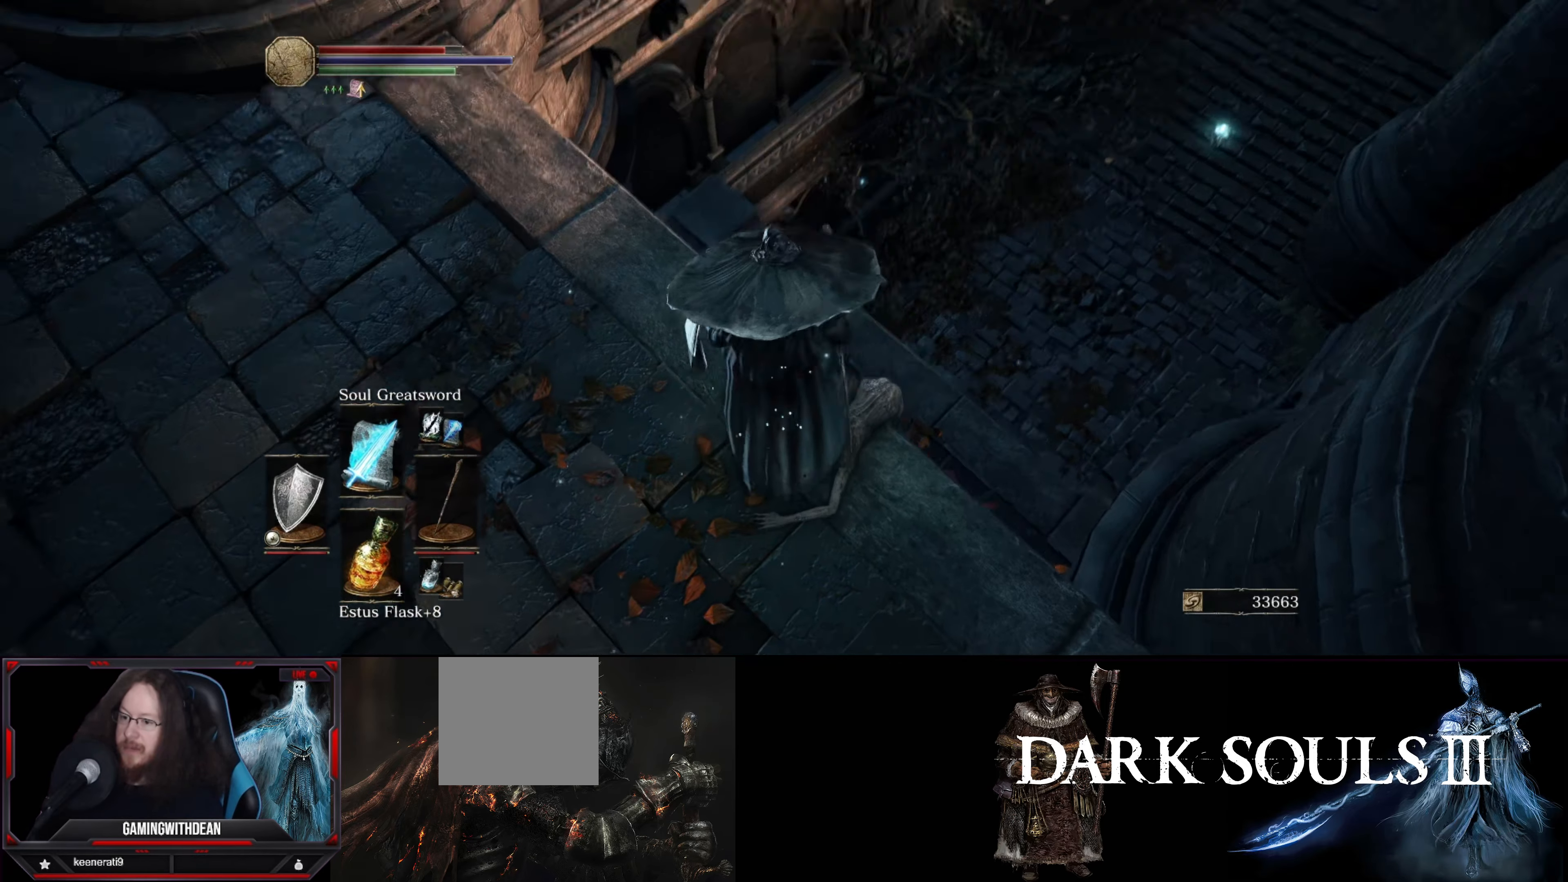
{"buttons": [], "left_stick": "up-right", "right_stick": "down-left", "events": [[100, "left_stick", "center"], [100, "right_stick", "center"], [317, "left_stick", "up-right"], [434, "right_stick", "down-left"]]}